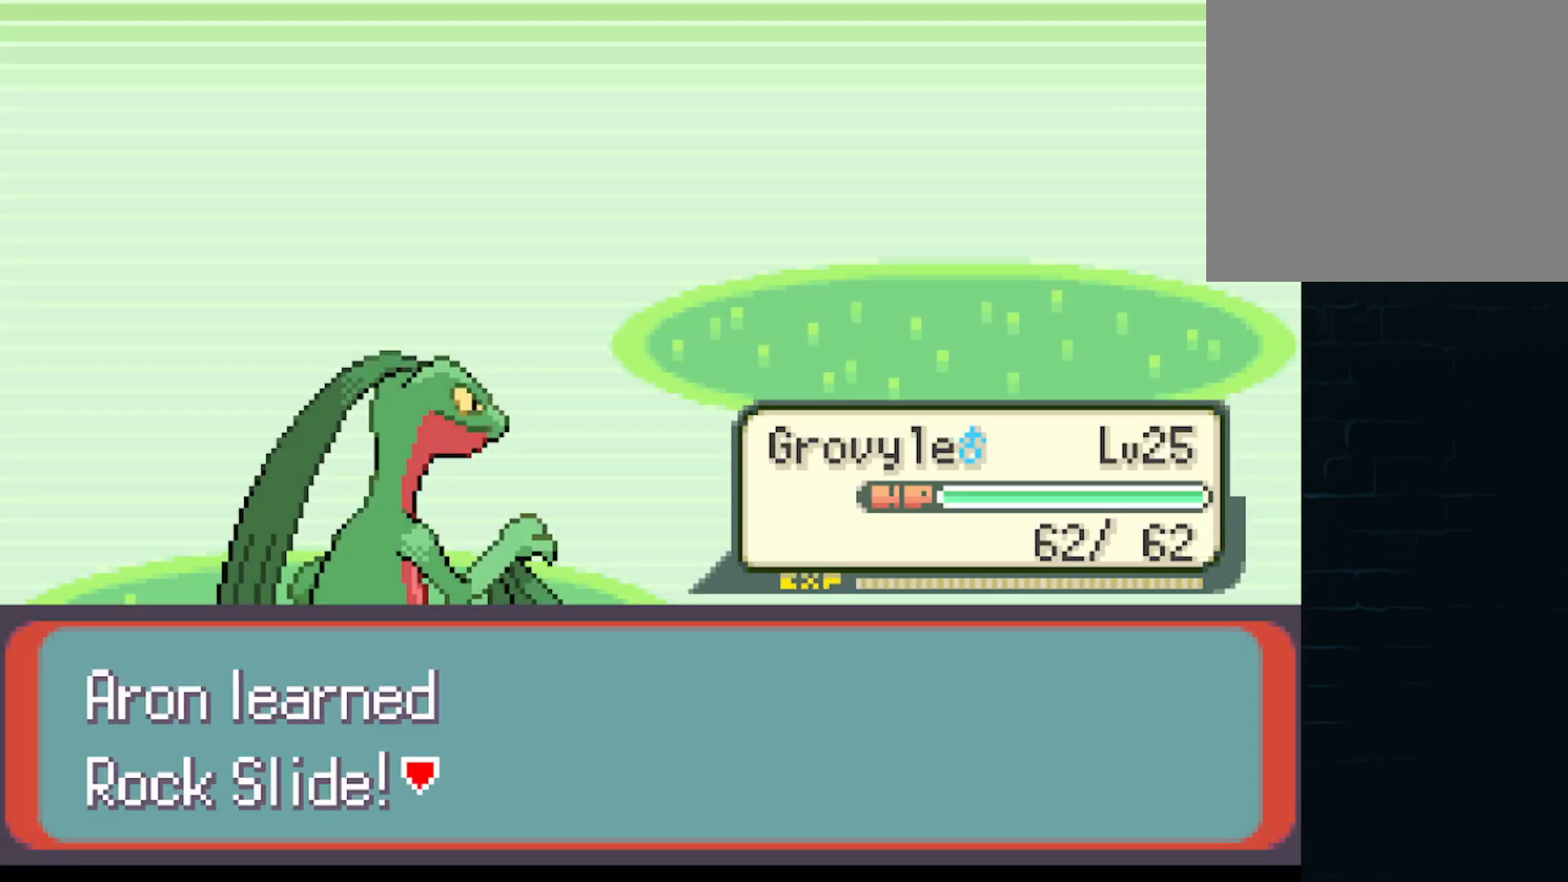
Gameplay with a controller (Xbox layout); each line is a JSON object with the inputs held at the frame after it. "events" lists button and stick changes between this image and that frame as [ms after this image, input, new state], when the widget could be followed in between. Not read: L3 R3 right_stick.
{"buttons": [], "left_stick": "center", "events": [[125, "B", "down"], [250, "B", "up"]]}
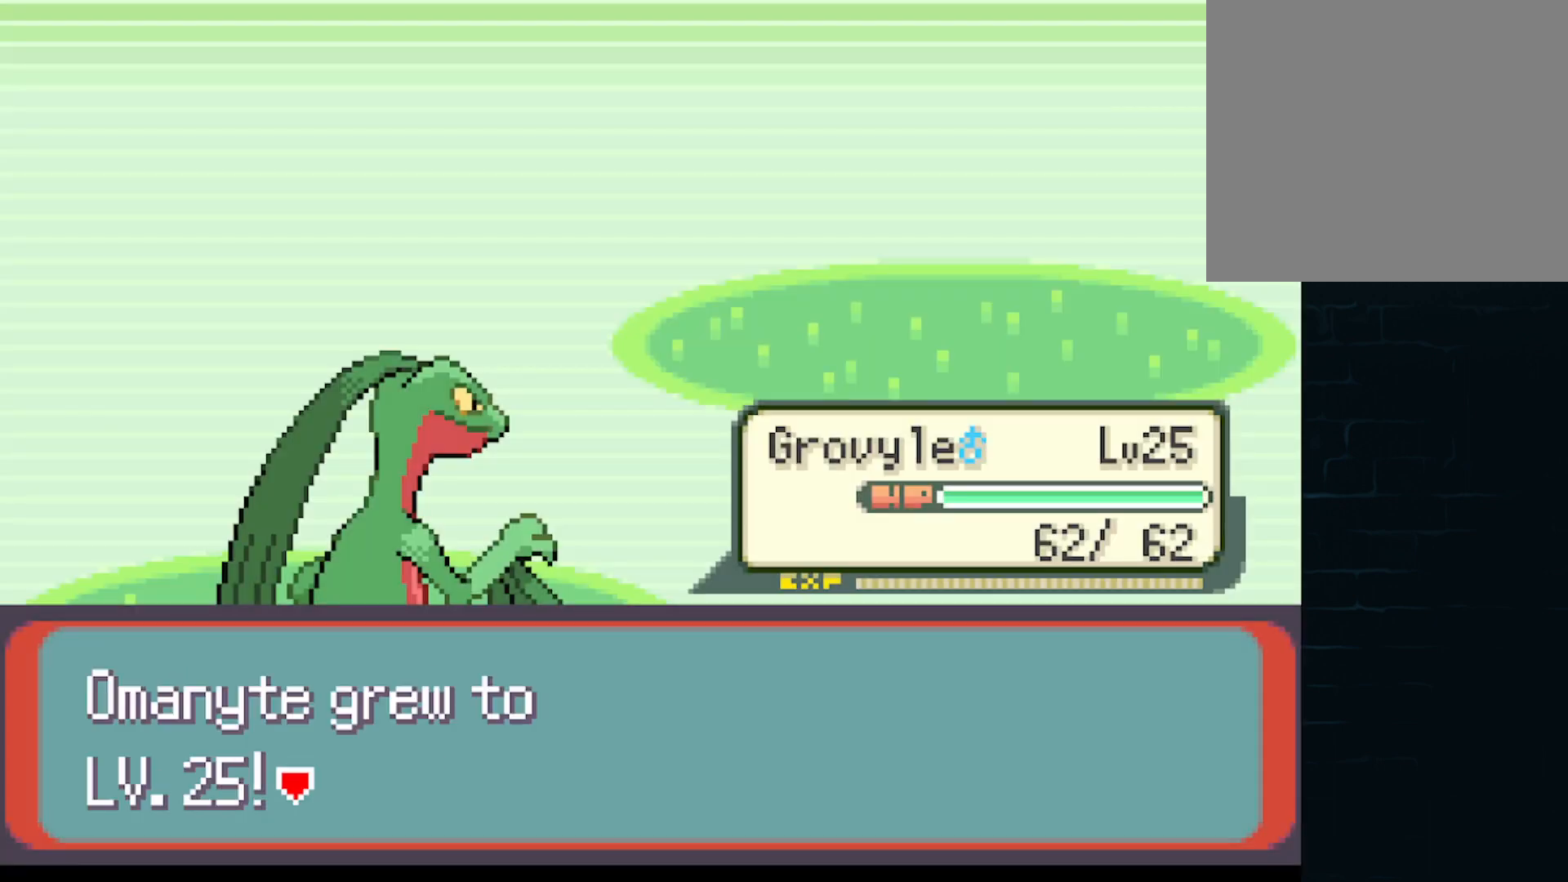
{"buttons": [], "left_stick": "center", "events": [[167, "B", "down"], [292, "B", "up"]]}
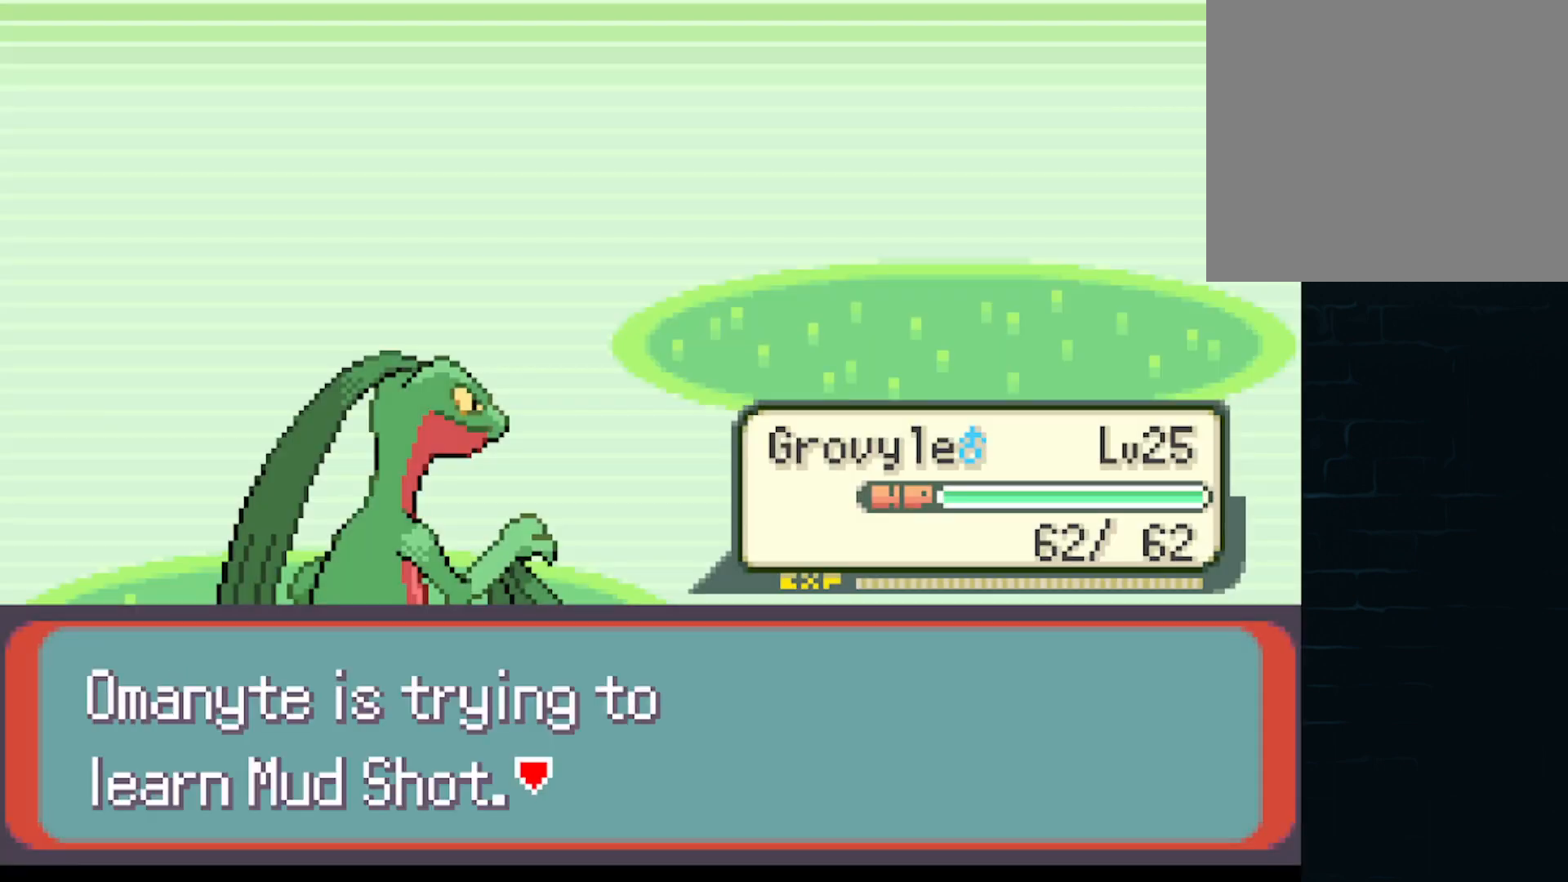
{"buttons": [], "left_stick": "center", "events": [[292, "B", "down"], [376, "B", "up"]]}
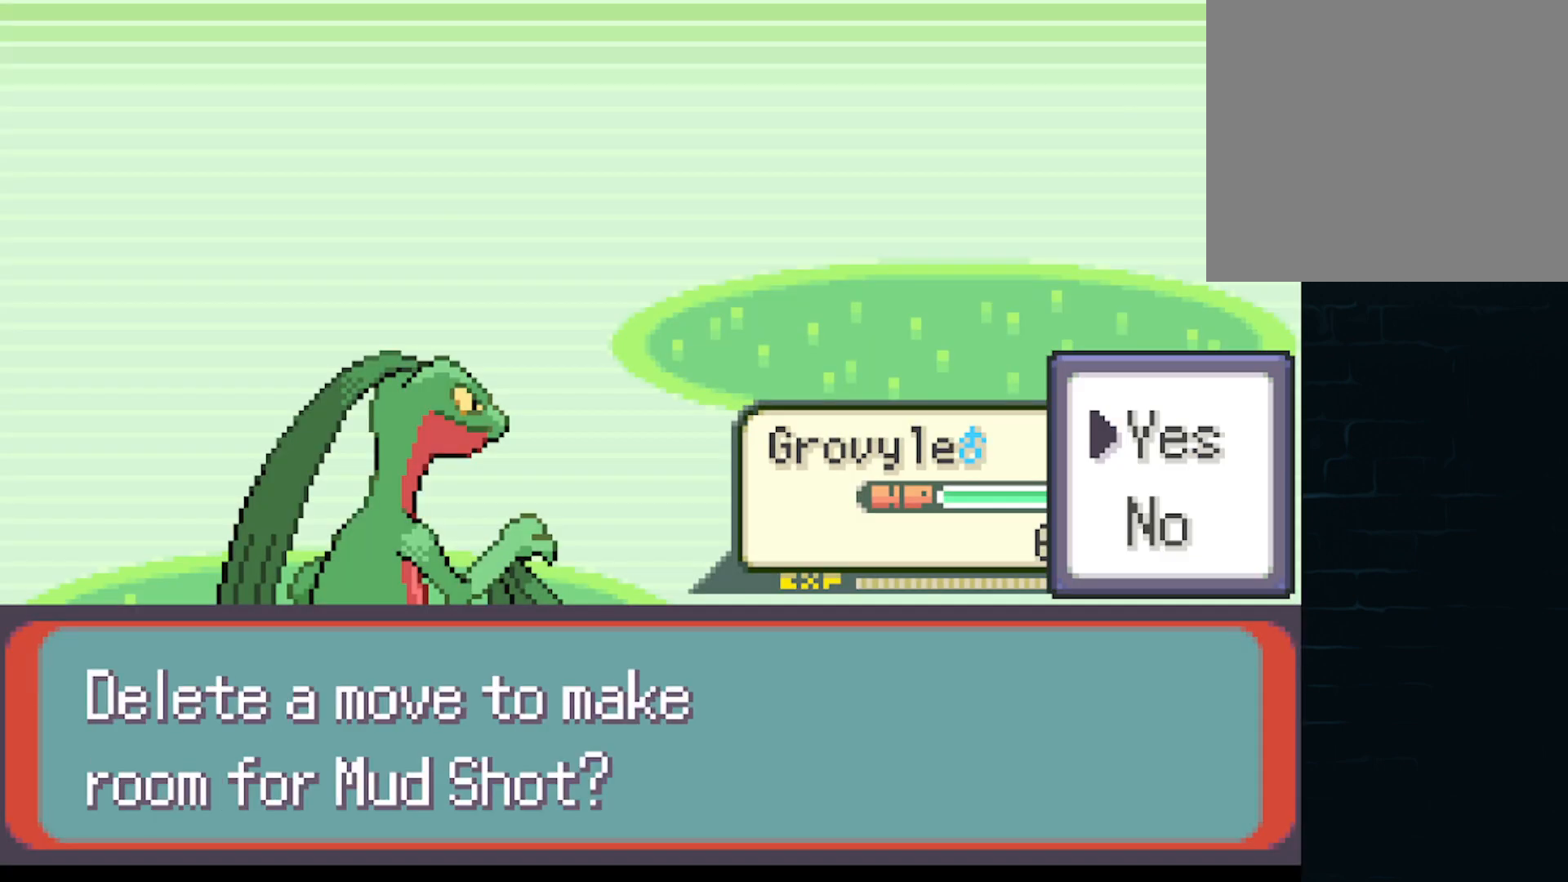
{"buttons": [], "left_stick": "center", "events": [[41, "B", "down"], [167, "B", "up"]]}
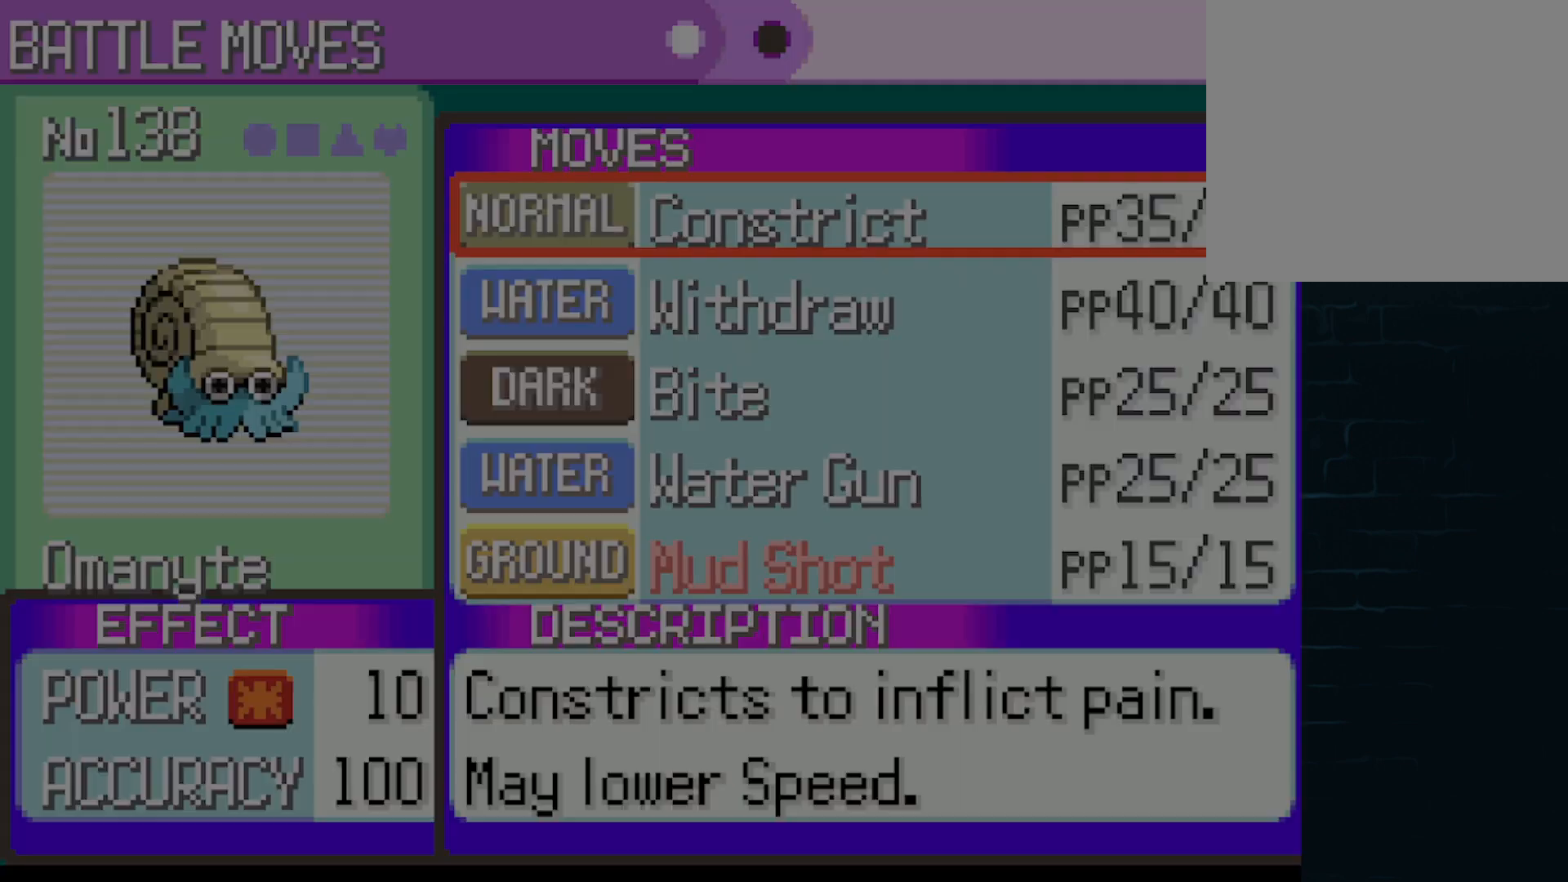
{"buttons": [], "left_stick": "center", "events": [[84, "DPAD_UP", "down"], [292, "DPAD_UP", "up"]]}
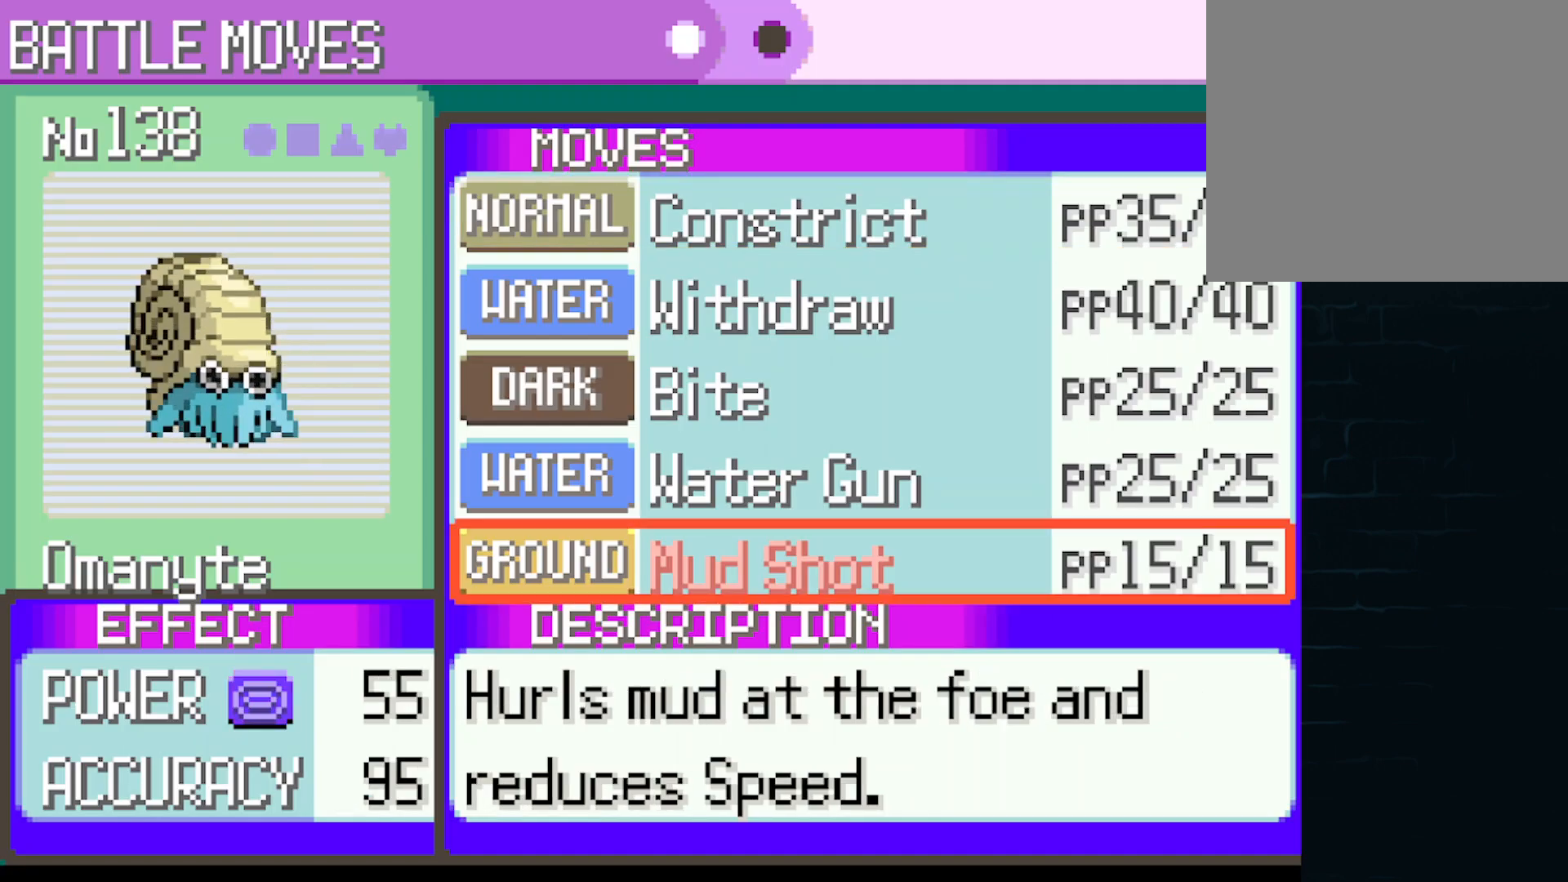
{"buttons": [], "left_stick": "center", "events": []}
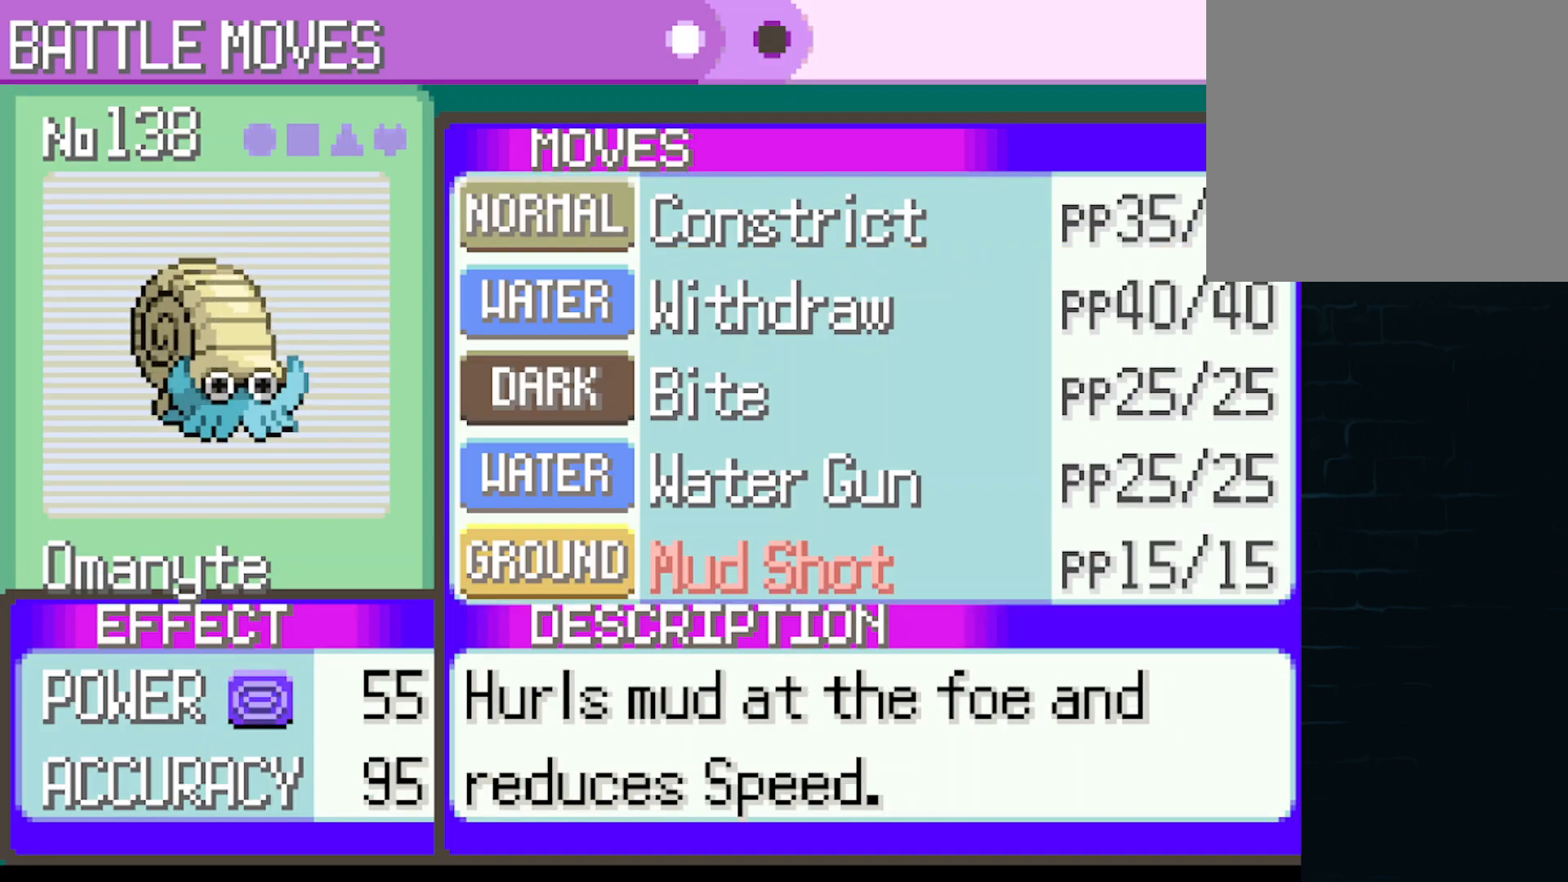
{"buttons": [], "left_stick": "center", "events": [[292, "DPAD_UP", "down"], [501, "DPAD_UP", "up"]]}
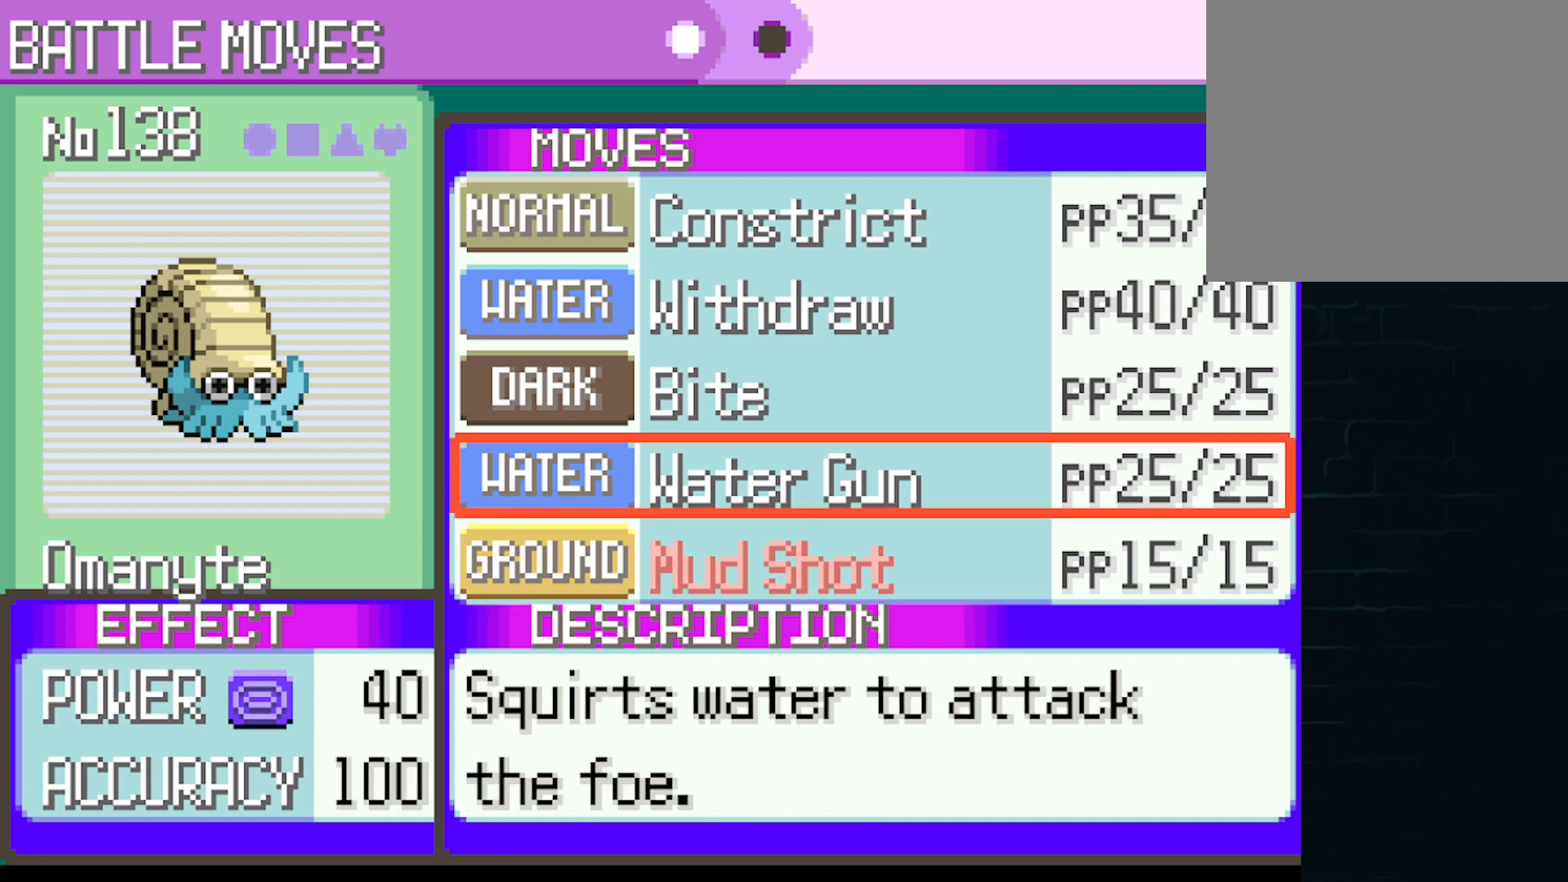
{"buttons": [], "left_stick": "center", "events": [[167, "DPAD_UP", "down"], [333, "DPAD_UP", "up"]]}
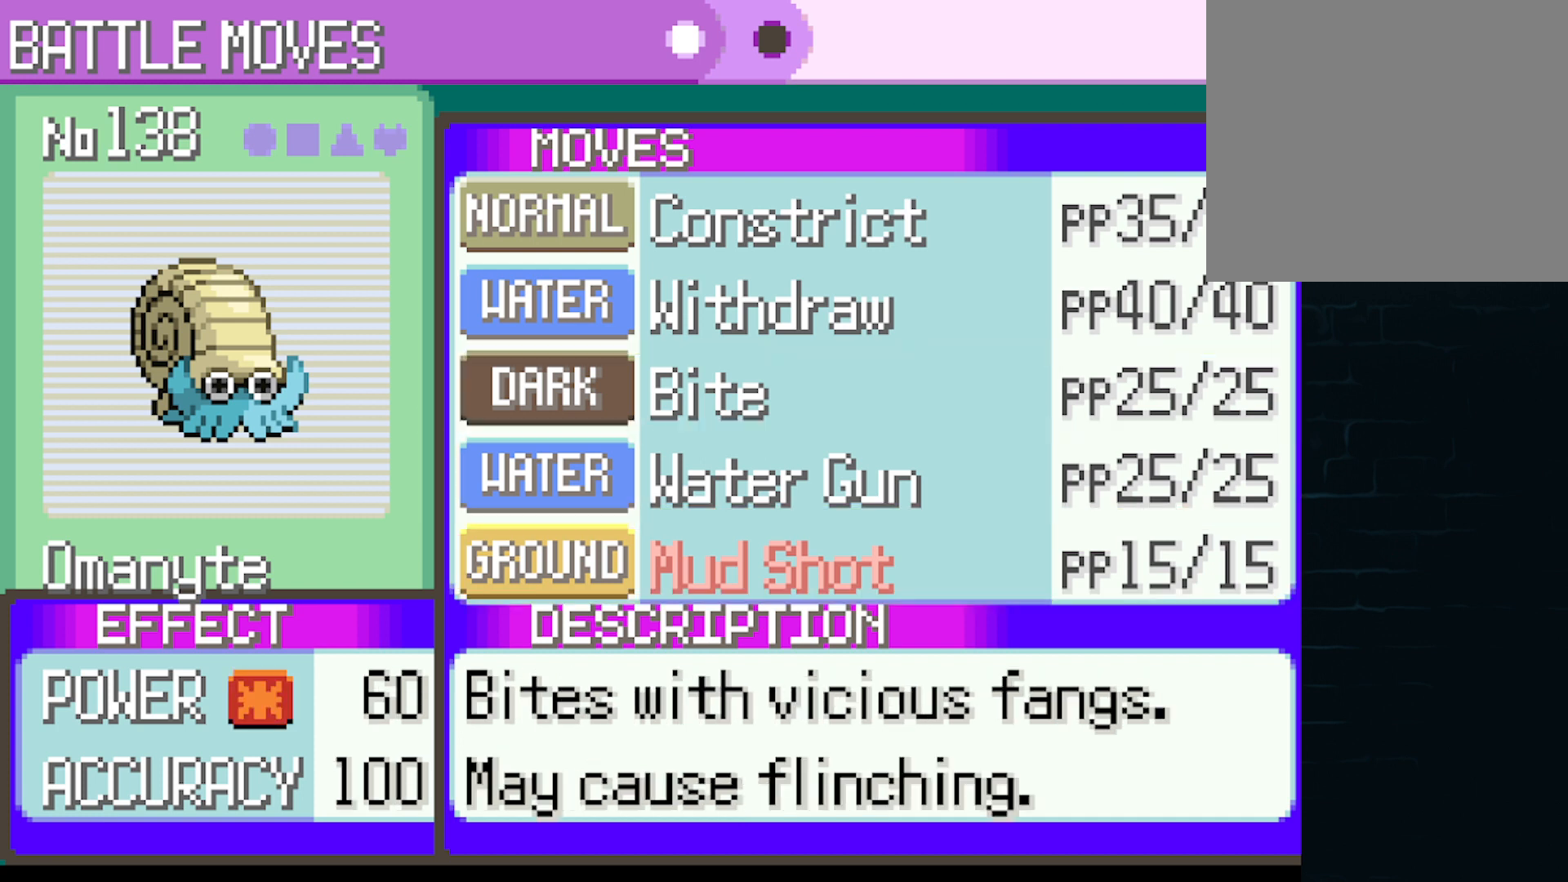
{"buttons": [], "left_stick": "center", "events": []}
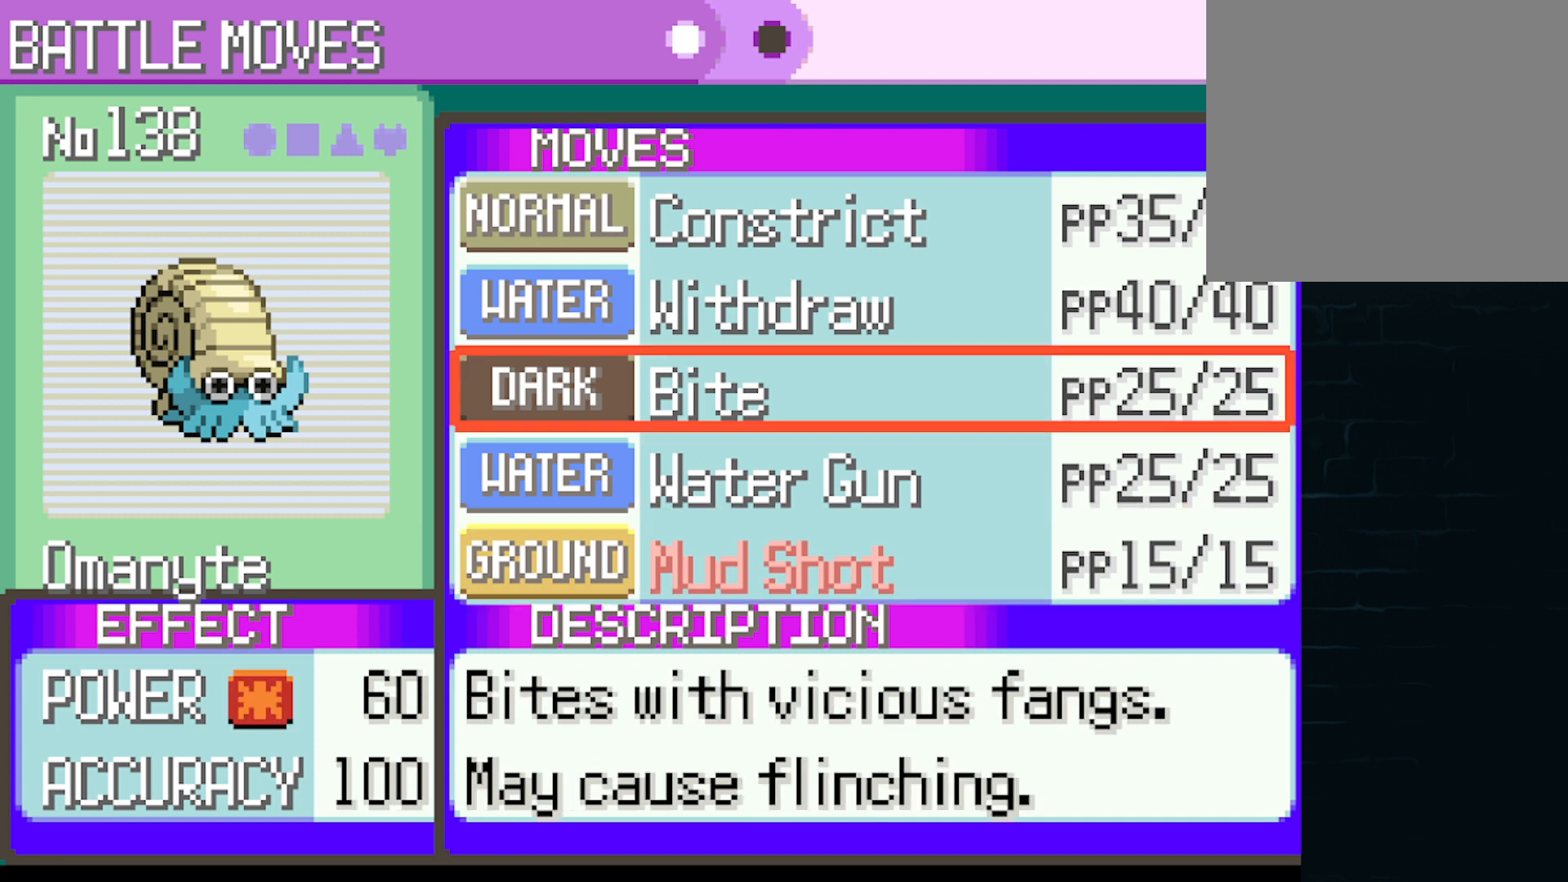
{"buttons": ["DPAD_UP"], "left_stick": "center", "events": [[500, "DPAD_UP", "down"]]}
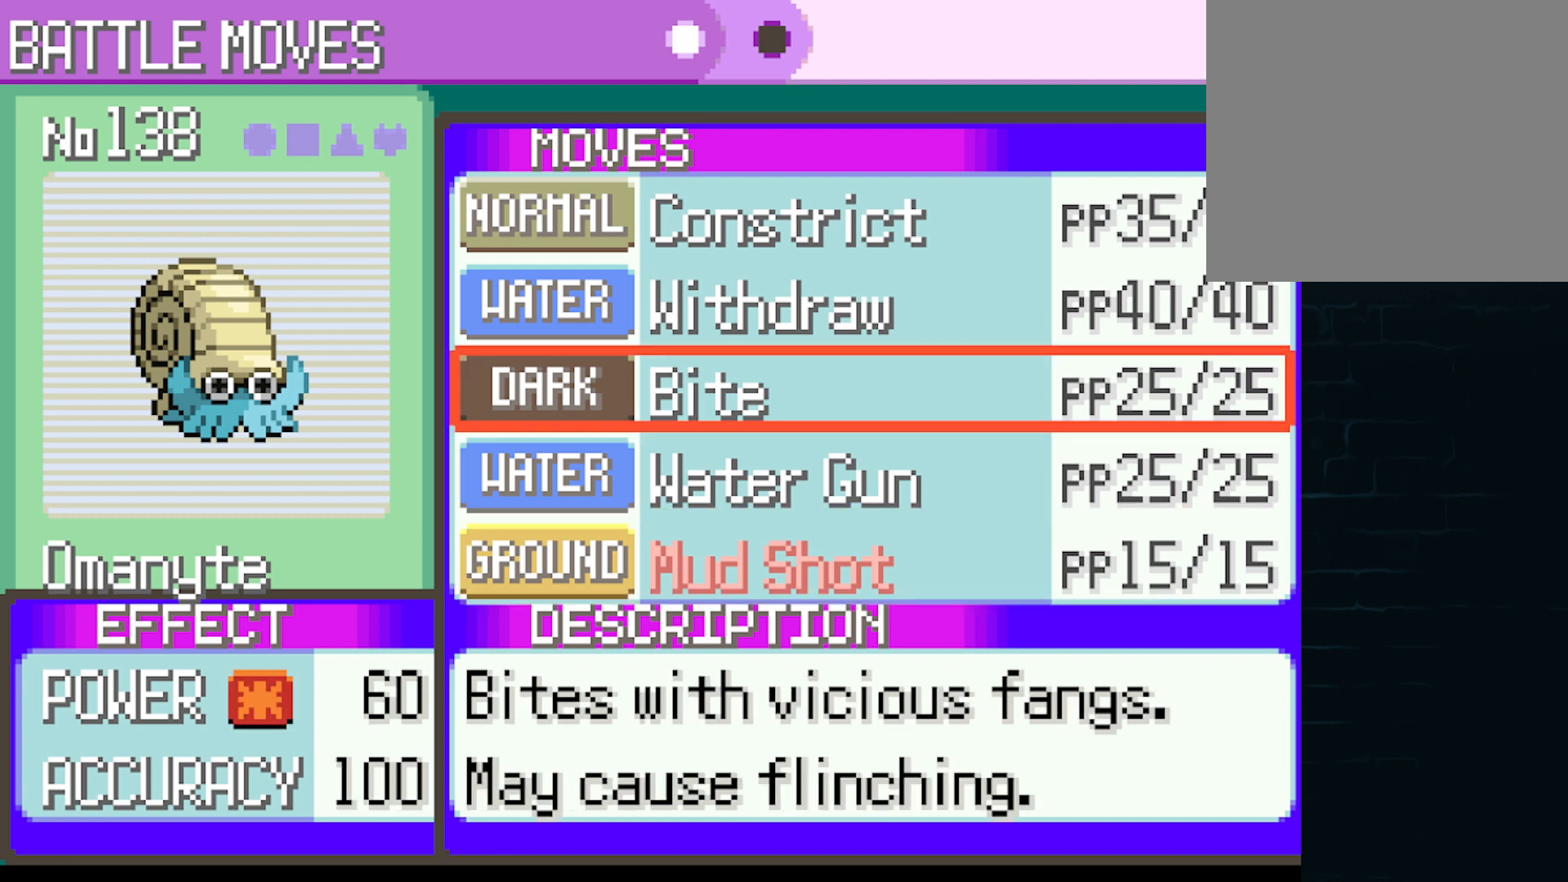
{"buttons": ["B"], "left_stick": "center", "events": [[167, "DPAD_UP", "up"], [292, "DPAD_UP", "down"], [417, "DPAD_UP", "up"], [501, "B", "down"]]}
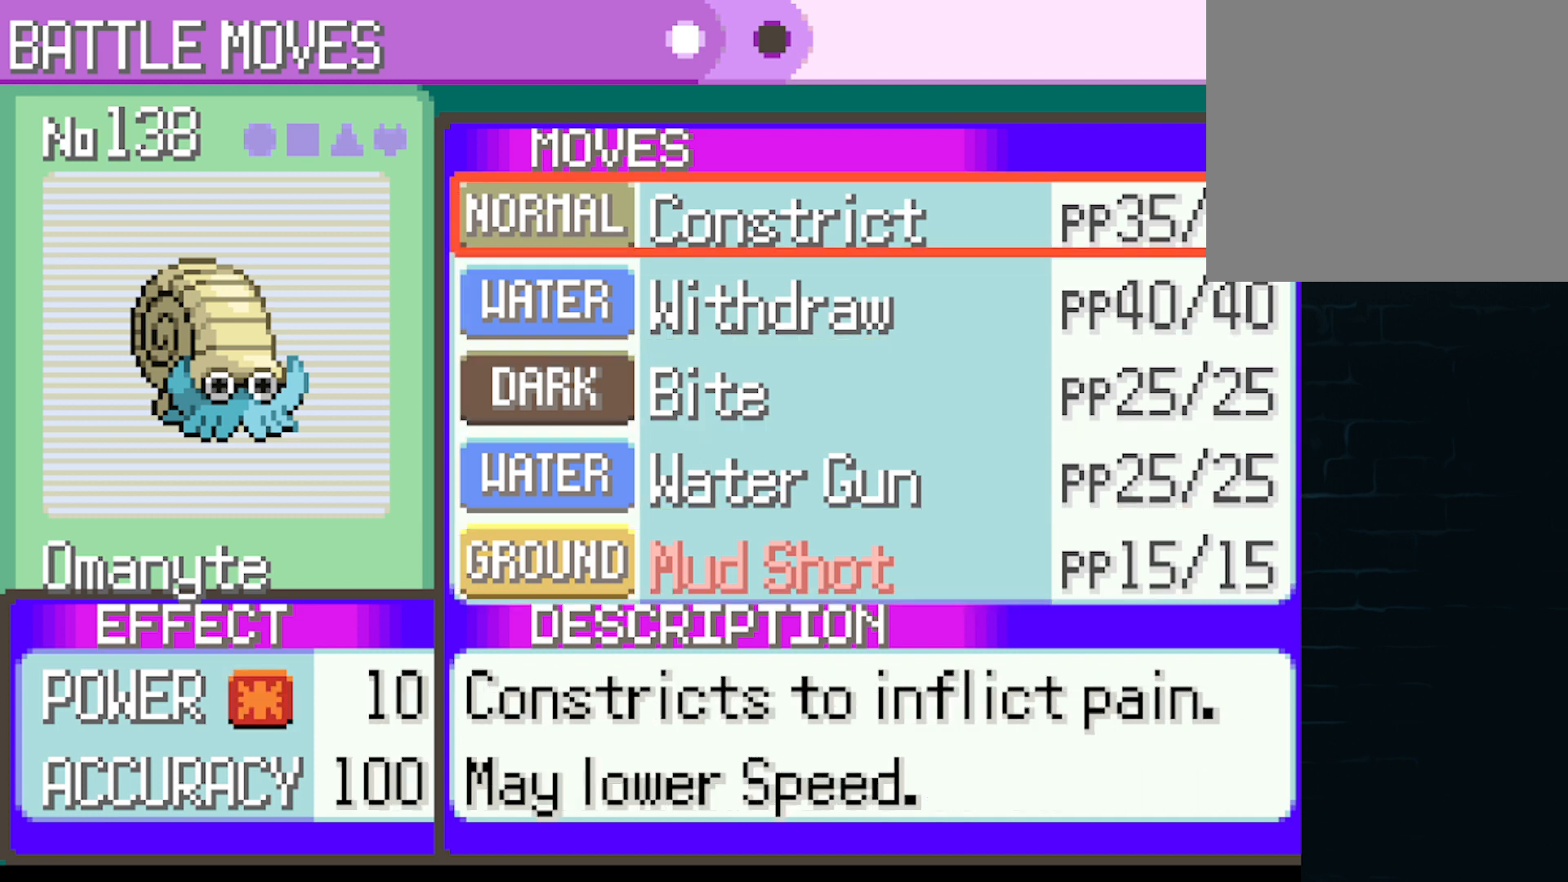
{"buttons": [], "left_stick": "center", "events": [[125, "B", "up"], [250, "B", "down"], [333, "B", "up"]]}
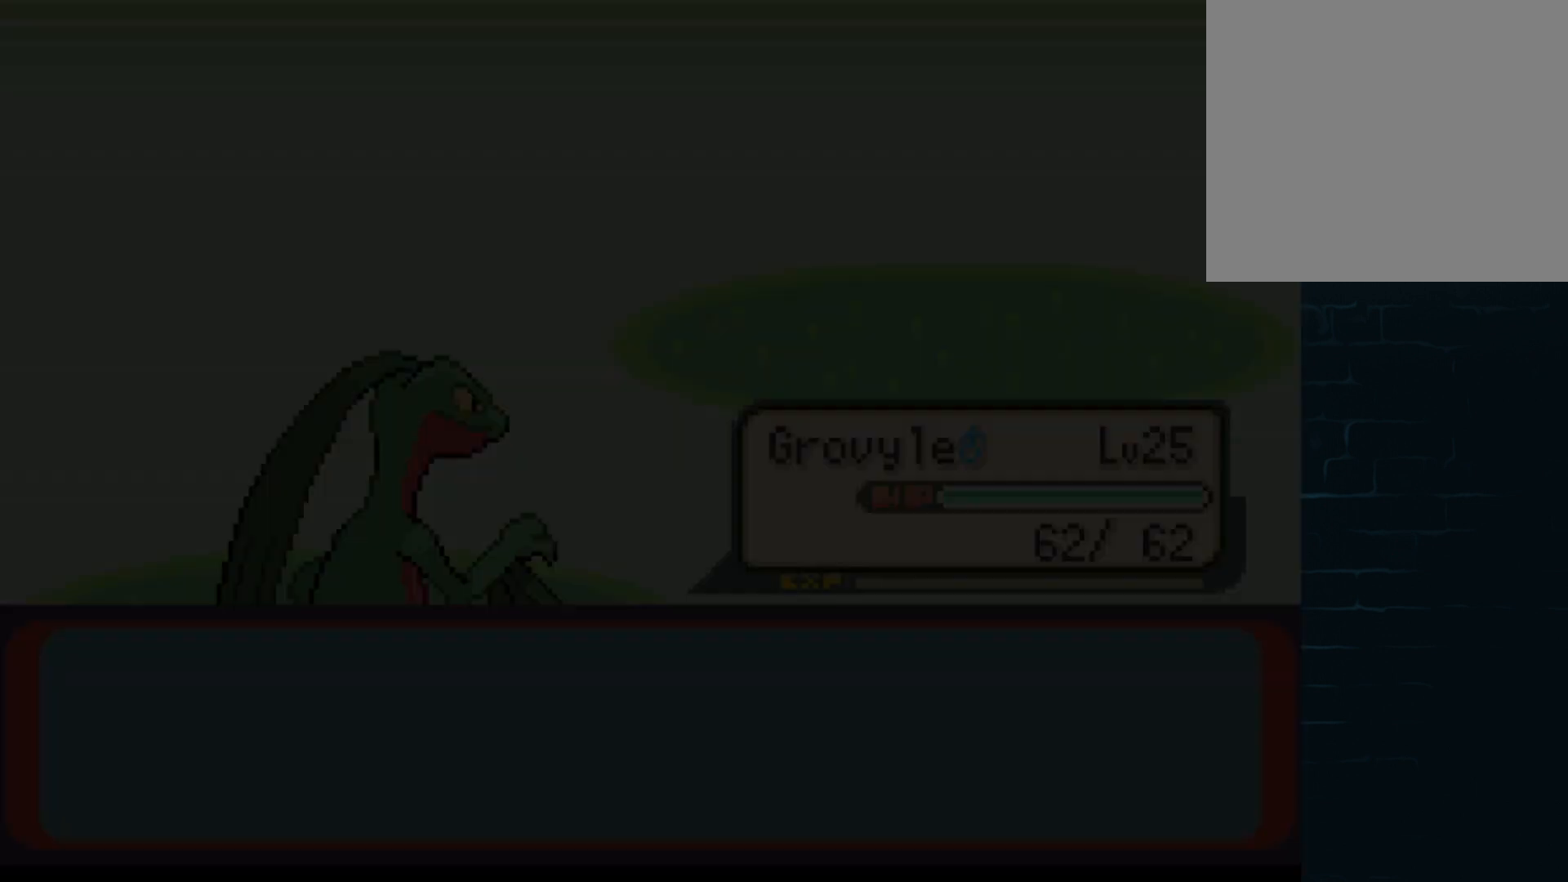
{"buttons": ["B"], "left_stick": "center", "events": [[125, "B", "down"], [209, "B", "up"], [334, "B", "down"], [376, "B", "up"], [501, "B", "down"]]}
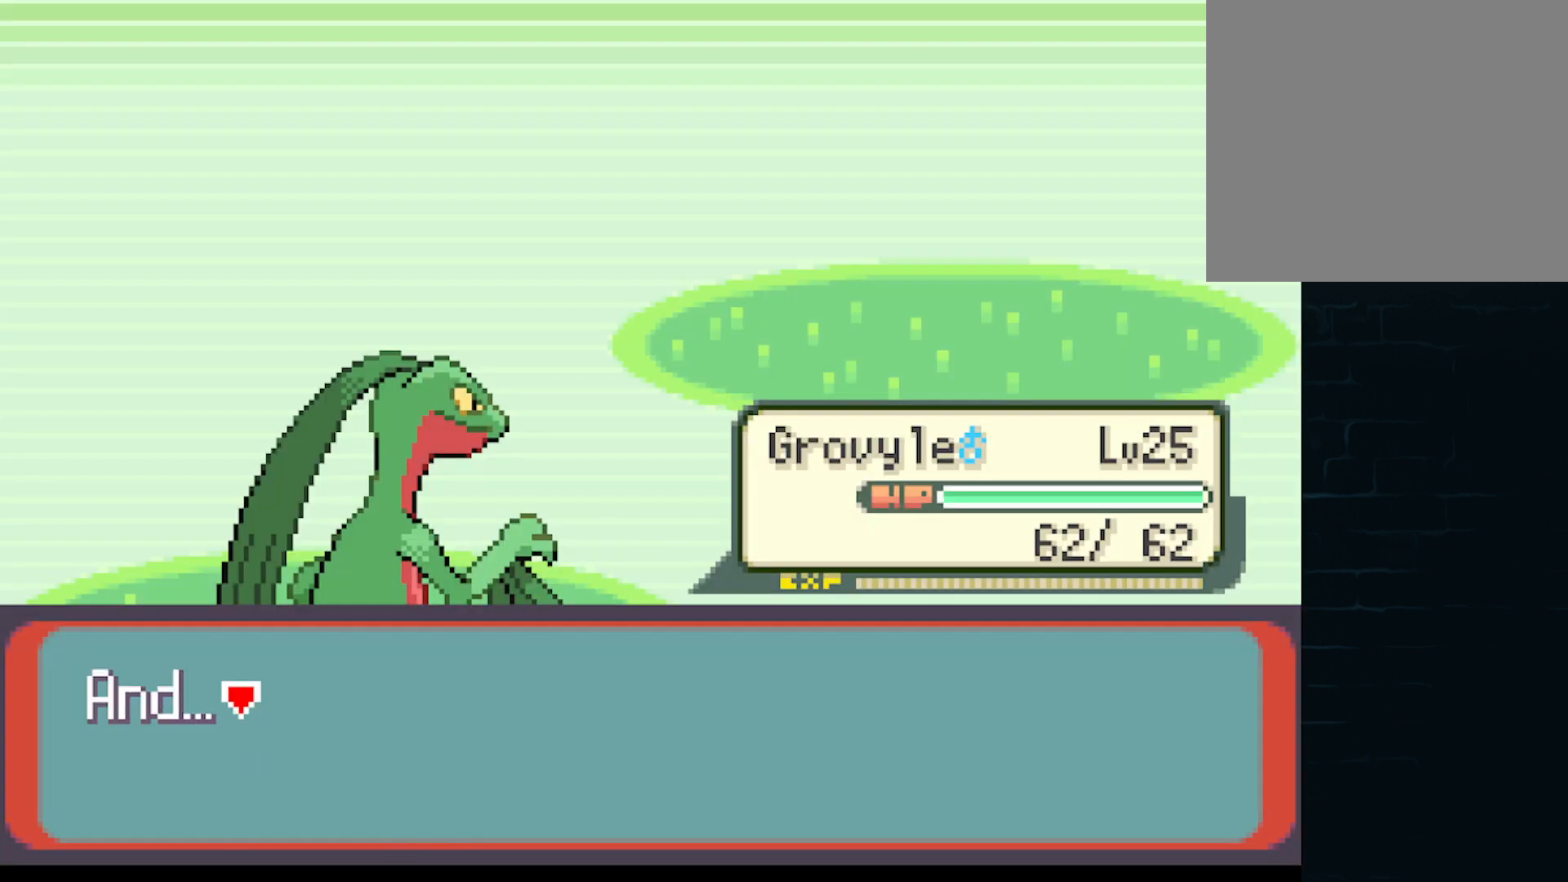
{"buttons": [], "left_stick": "center", "events": [[167, "B", "up"], [250, "B", "down"], [333, "B", "up"]]}
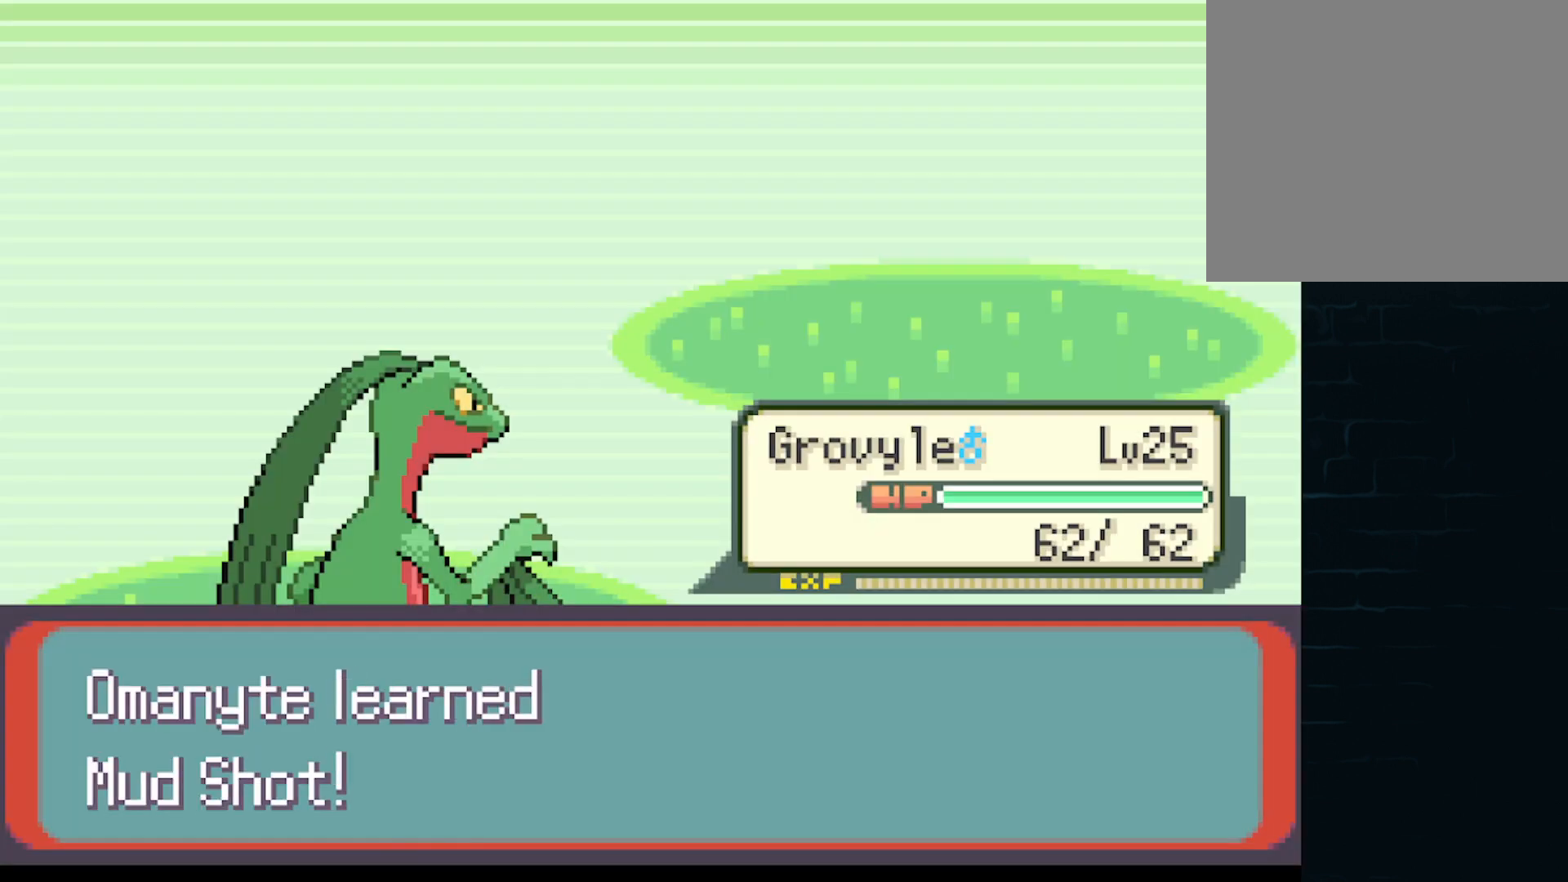
{"buttons": ["B"], "left_stick": "center", "events": [[209, "B", "down"], [292, "B", "up"], [501, "B", "down"]]}
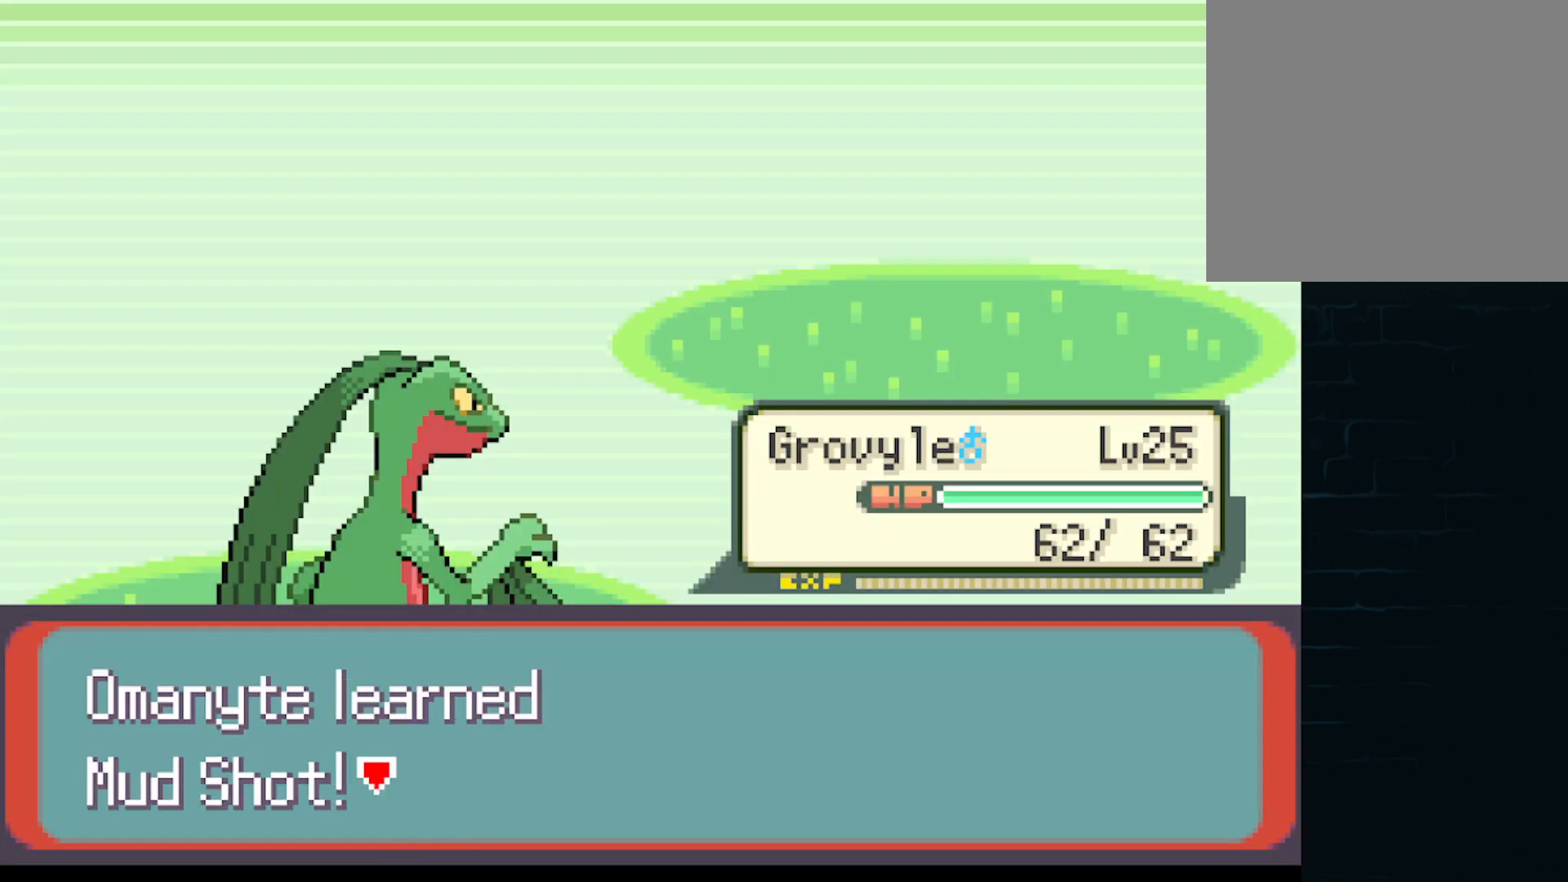
{"buttons": [], "left_stick": "center", "events": [[125, "B", "up"]]}
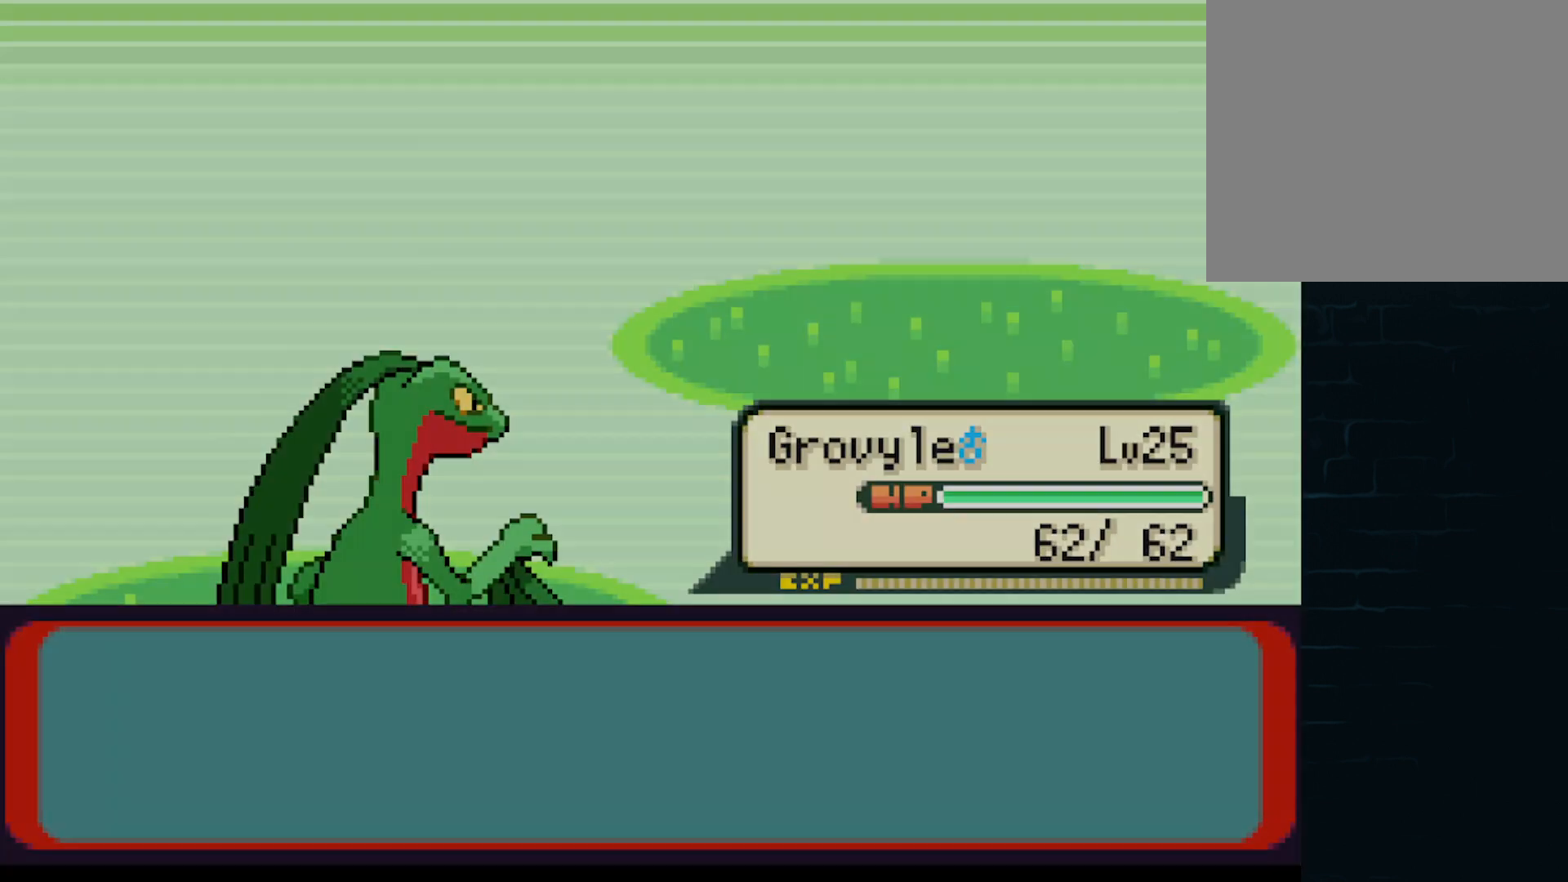
{"buttons": ["A", "DPAD_RIGHT"], "left_stick": "center", "events": [[459, "A", "down"], [501, "DPAD_RIGHT", "down"]]}
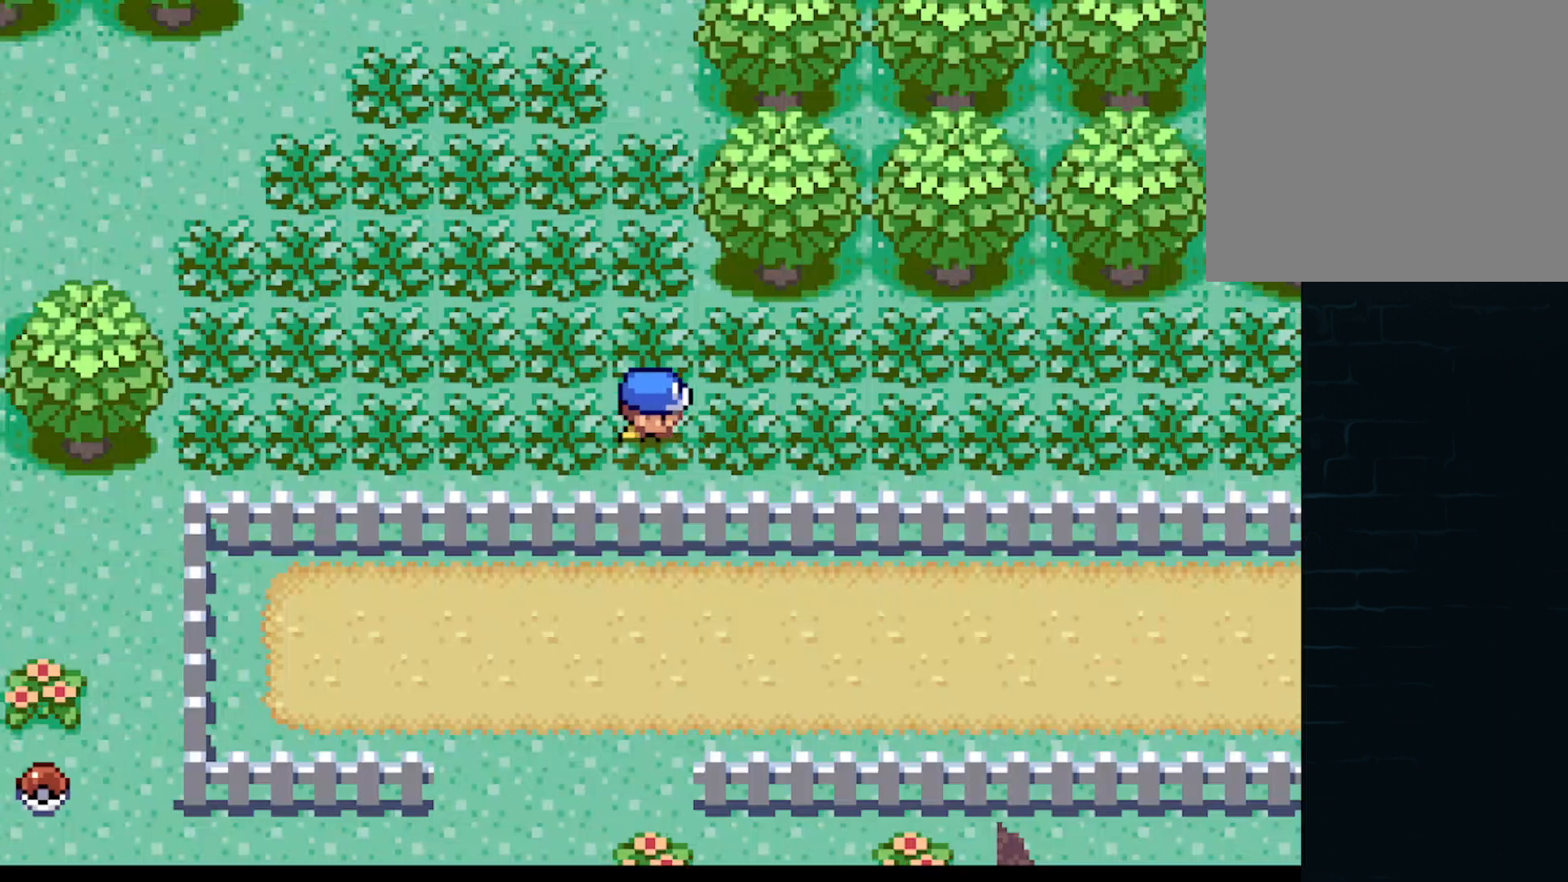
{"buttons": ["A", "DPAD_LEFT"], "left_stick": "center"}
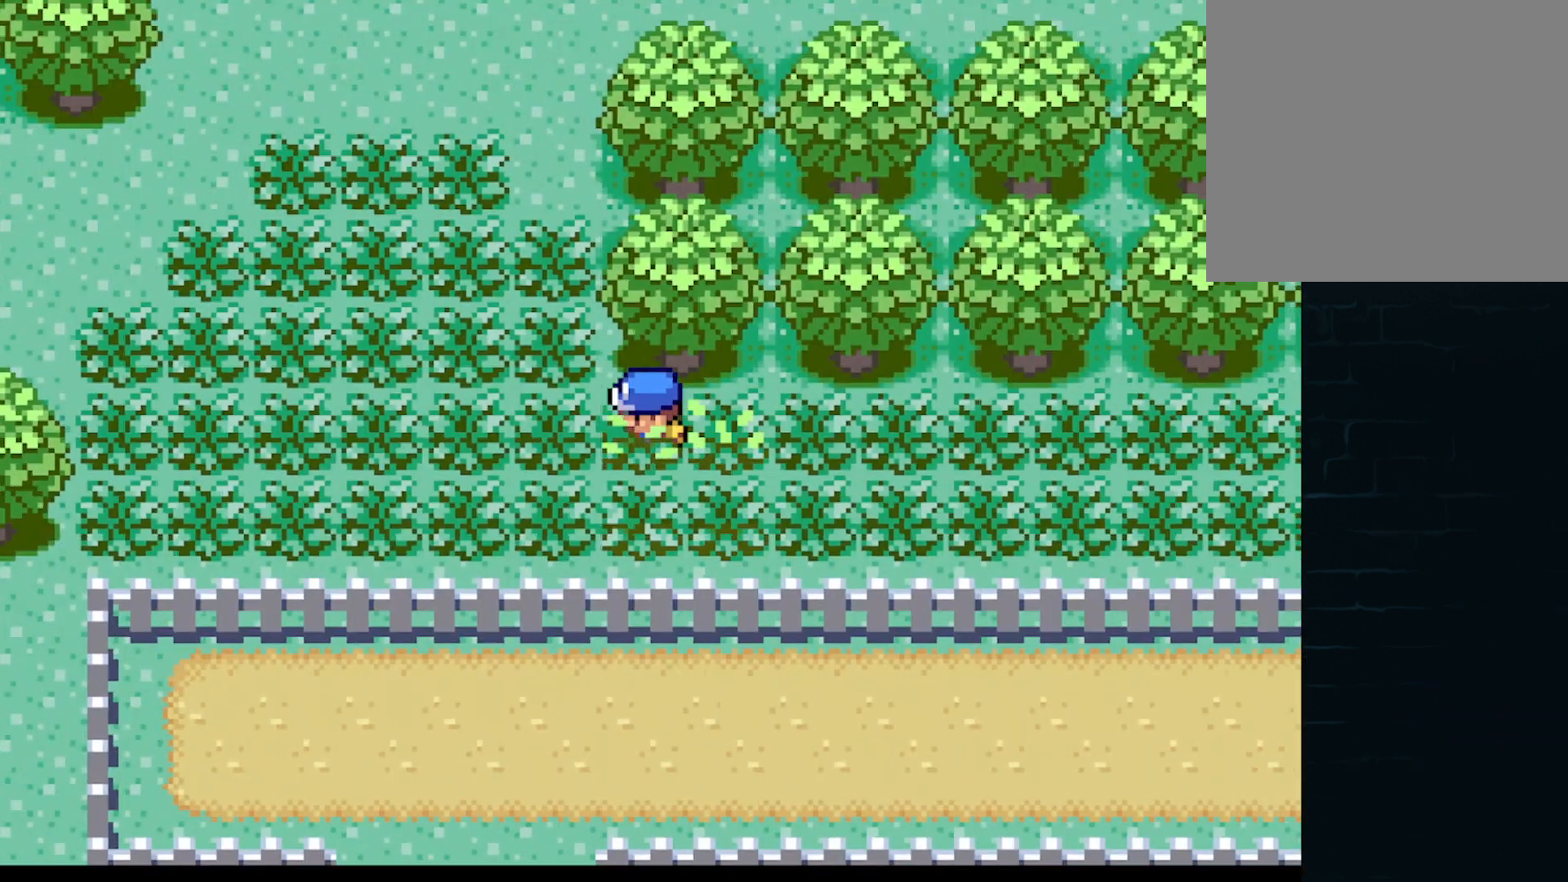
{"buttons": ["A", "DPAD_RIGHT"], "left_stick": "center"}
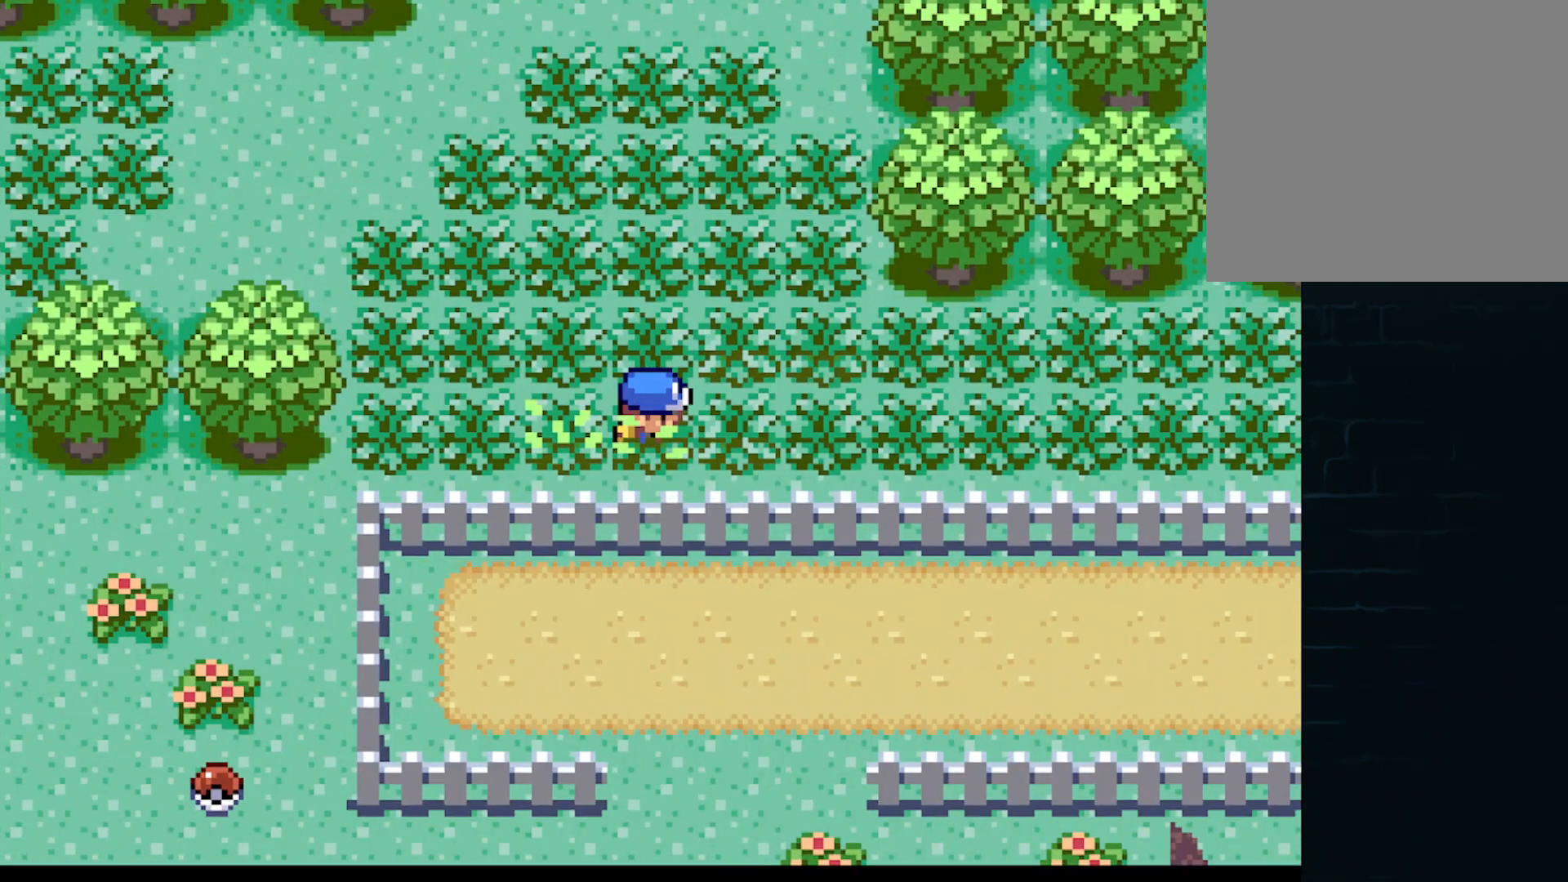
{"buttons": [], "left_stick": "center", "events": [[125, "DPAD_LEFT", "down"], [125, "DPAD_RIGHT", "up"], [125, "DPAD_UP", "down"], [250, "DPAD_LEFT", "up"], [292, "DPAD_RIGHT", "down"], [292, "DPAD_UP", "up"], [333, "A", "up"], [333, "DPAD_RIGHT", "up"], [333, "DPAD_UP", "down"], [500, "DPAD_UP", "up"]]}
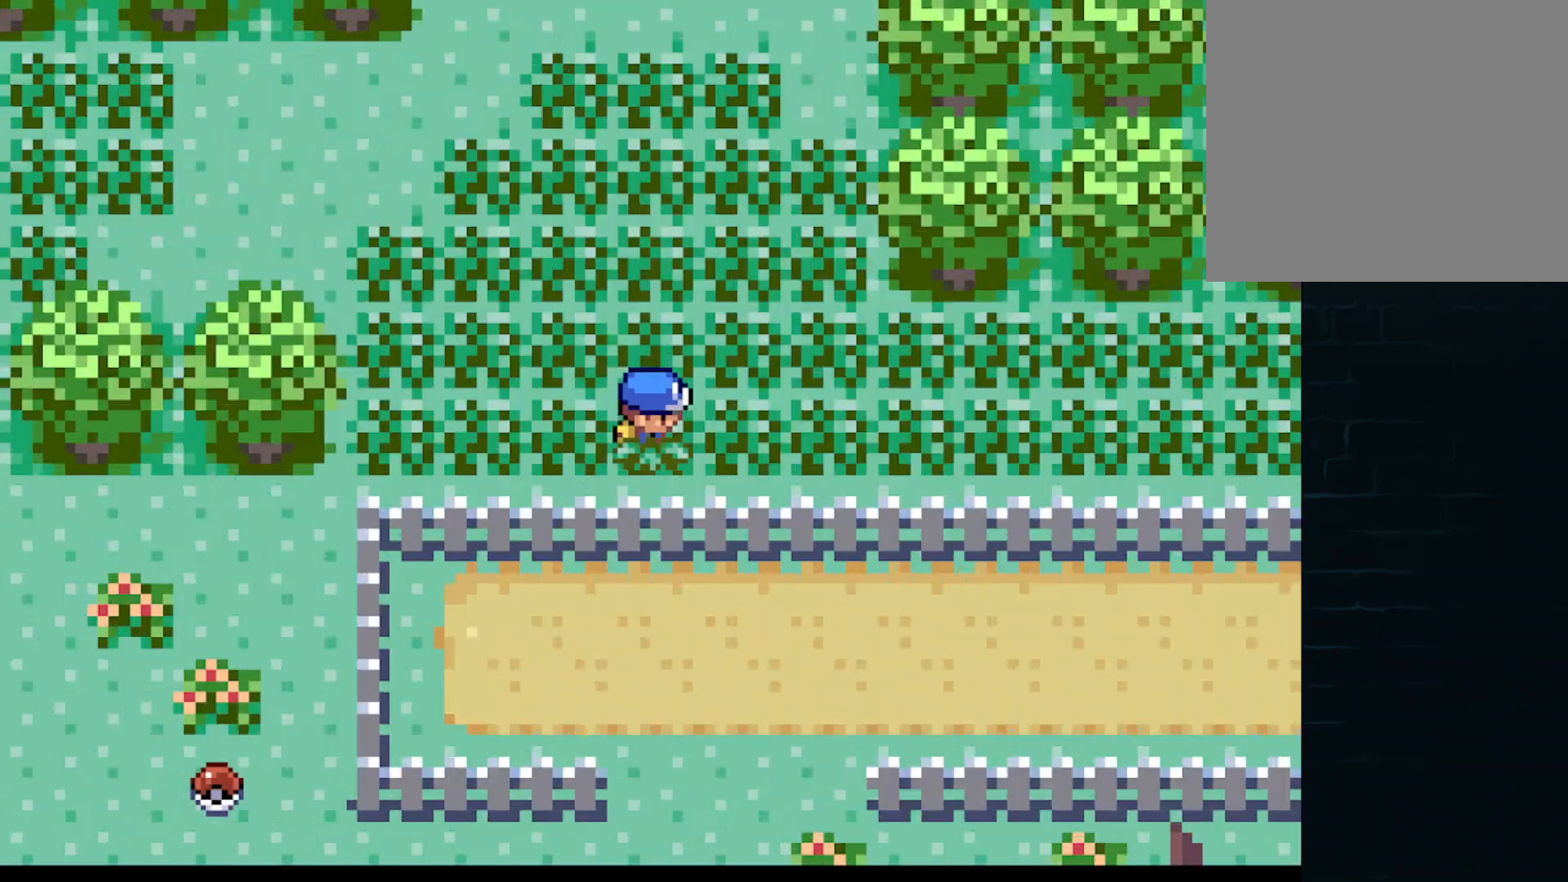
{"buttons": [], "left_stick": "center", "events": []}
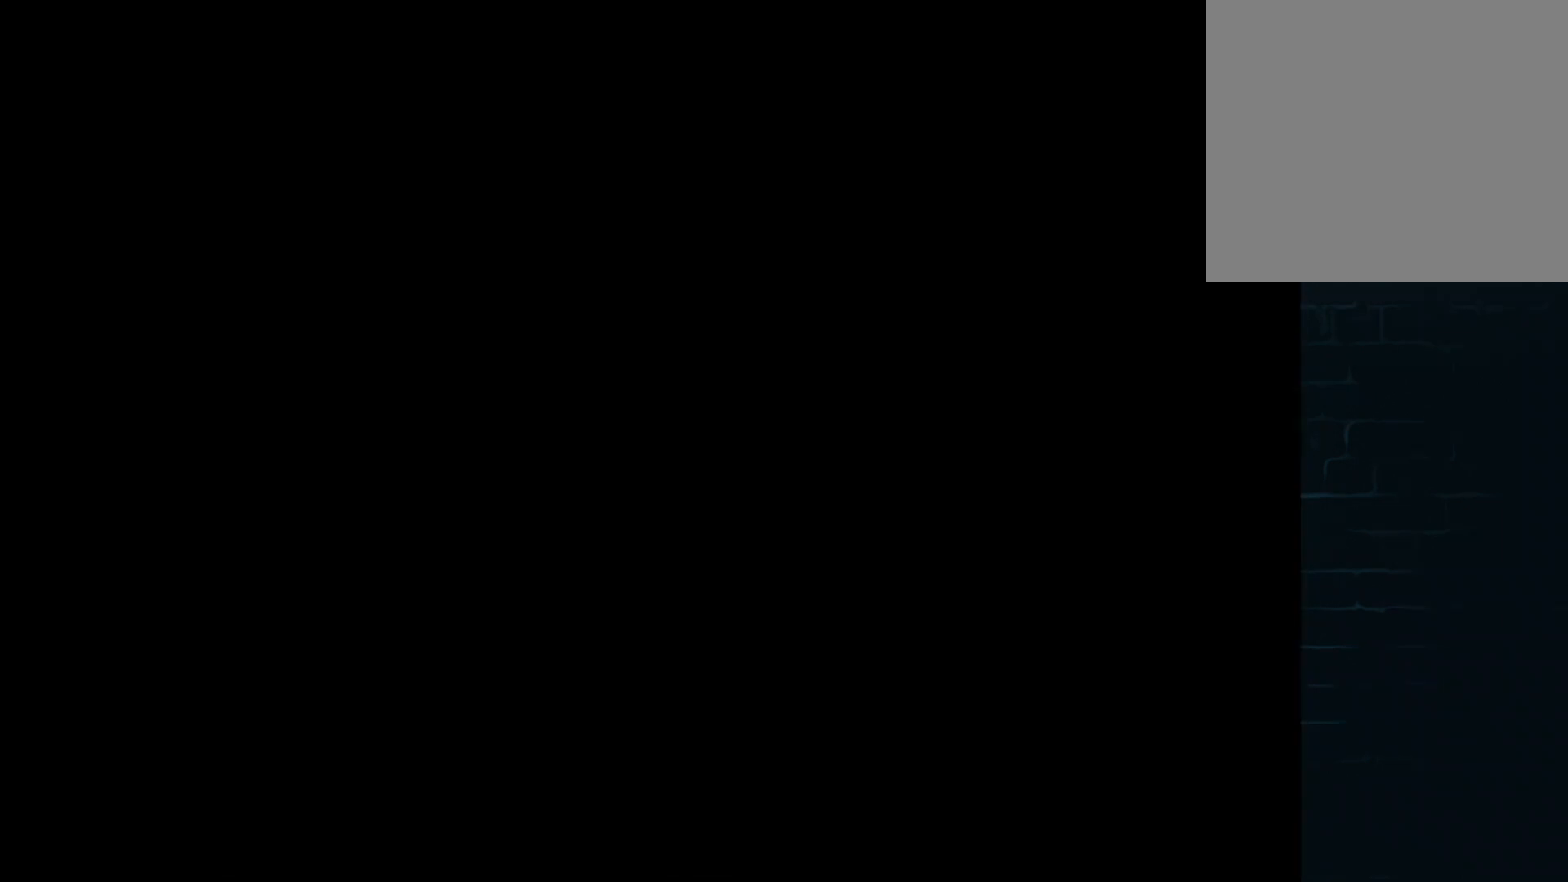
{"buttons": [], "left_stick": "center", "events": []}
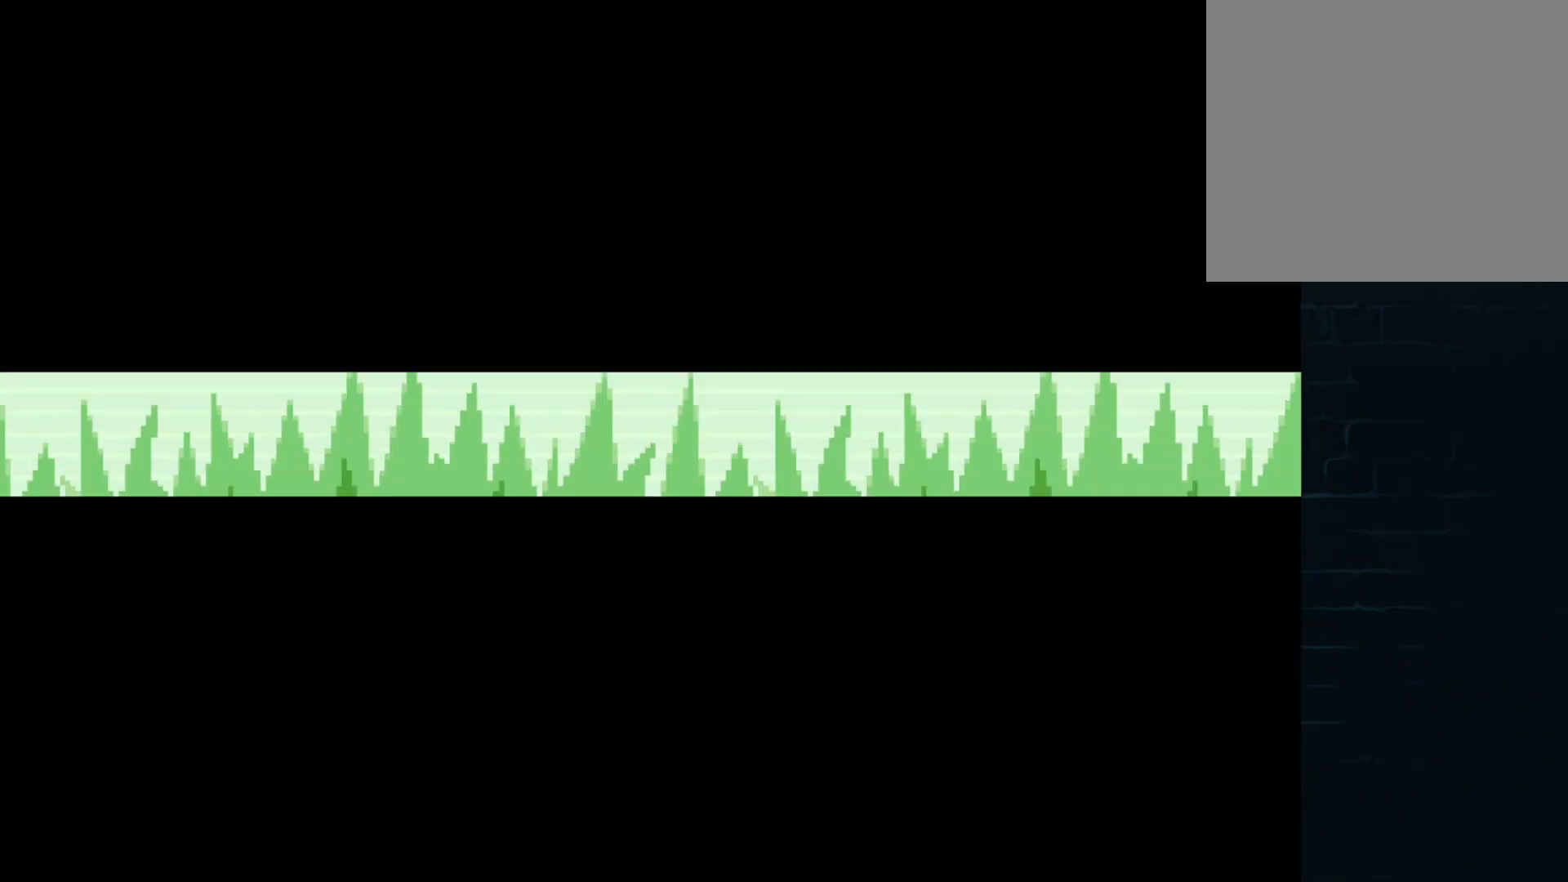
{"buttons": ["A"], "left_stick": "center", "events": [[501, "A", "down"]]}
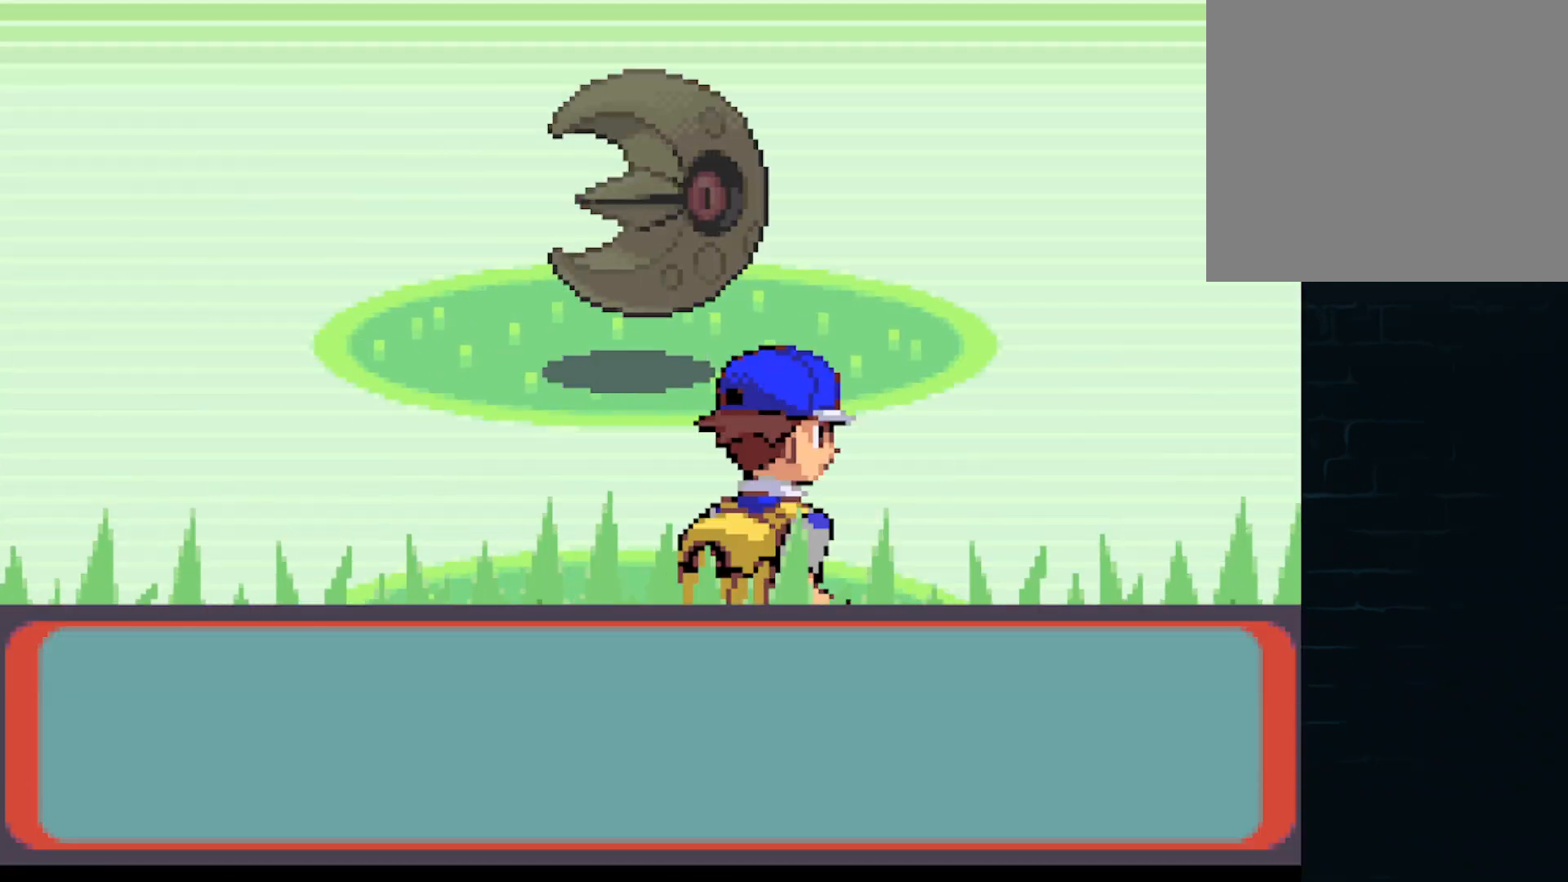
{"buttons": ["A"], "left_stick": "center", "events": [[125, "A", "up"], [250, "A", "down"], [333, "A", "up"], [500, "A", "down"]]}
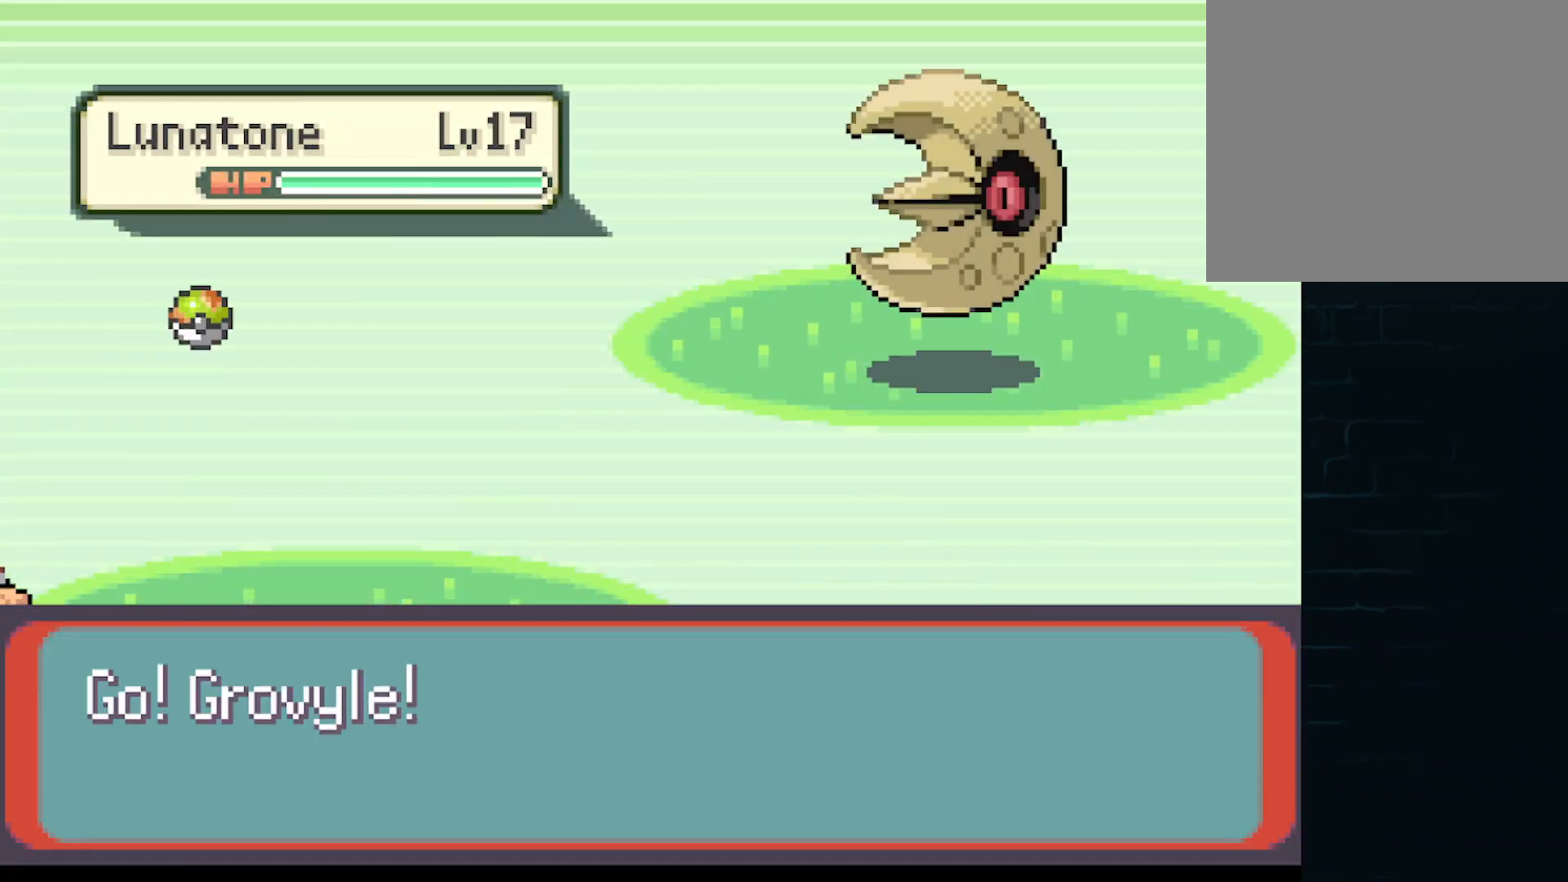
{"buttons": [], "left_stick": "center", "events": [[84, "A", "up"], [250, "A", "down"], [376, "A", "up"]]}
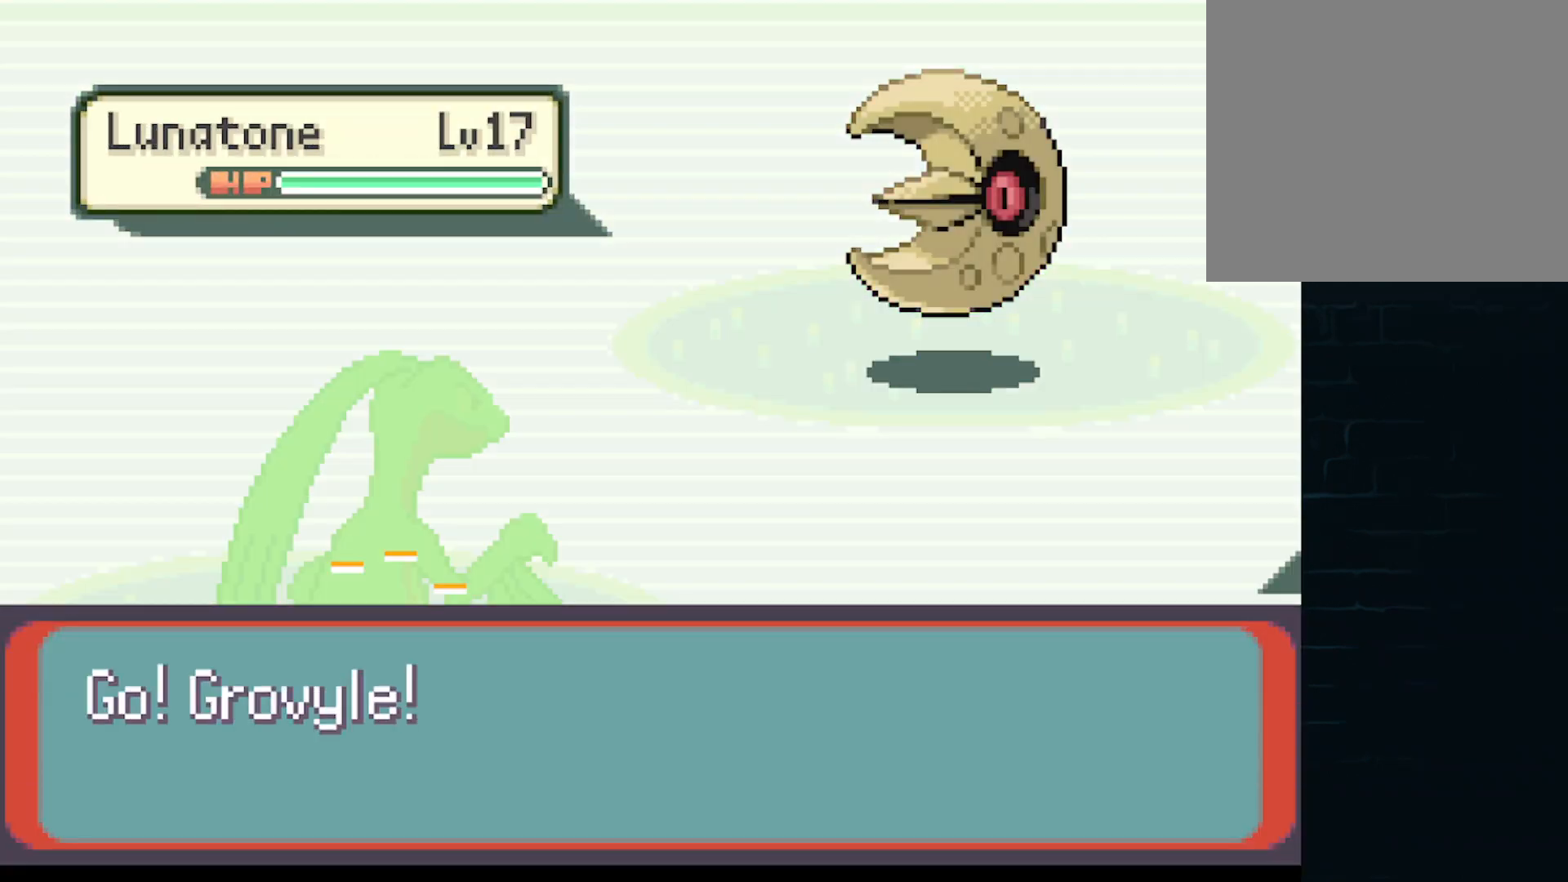
{"buttons": [], "left_stick": "center", "events": [[42, "A", "down"], [83, "A", "up"]]}
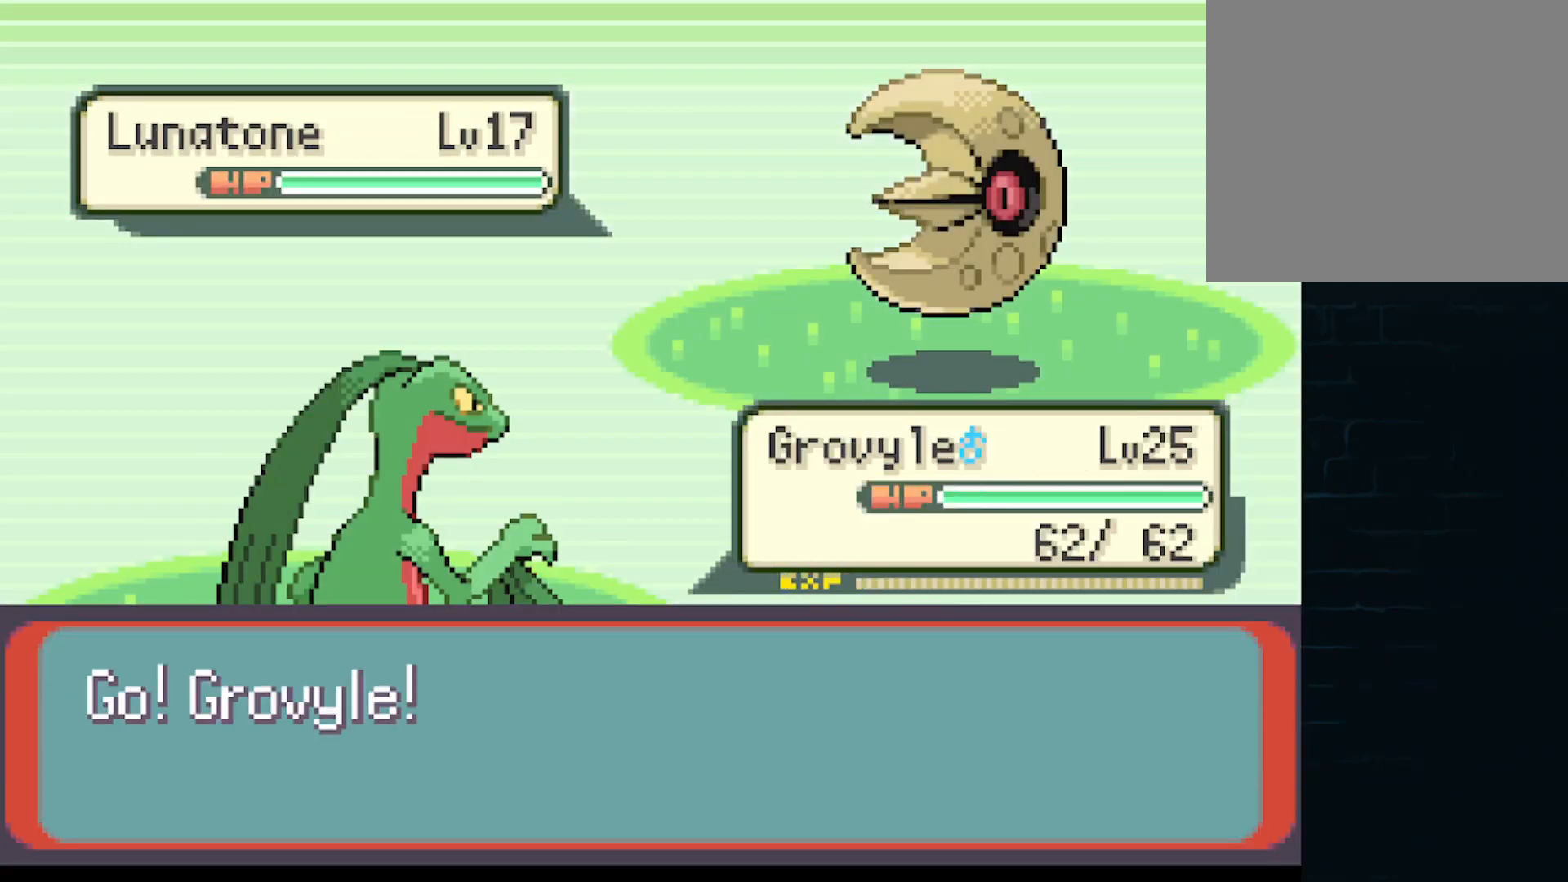
{"buttons": [], "left_stick": "center", "events": [[42, "A", "down"], [84, "A", "up"], [209, "A", "down"], [292, "A", "up"], [376, "A", "down"], [459, "A", "up"]]}
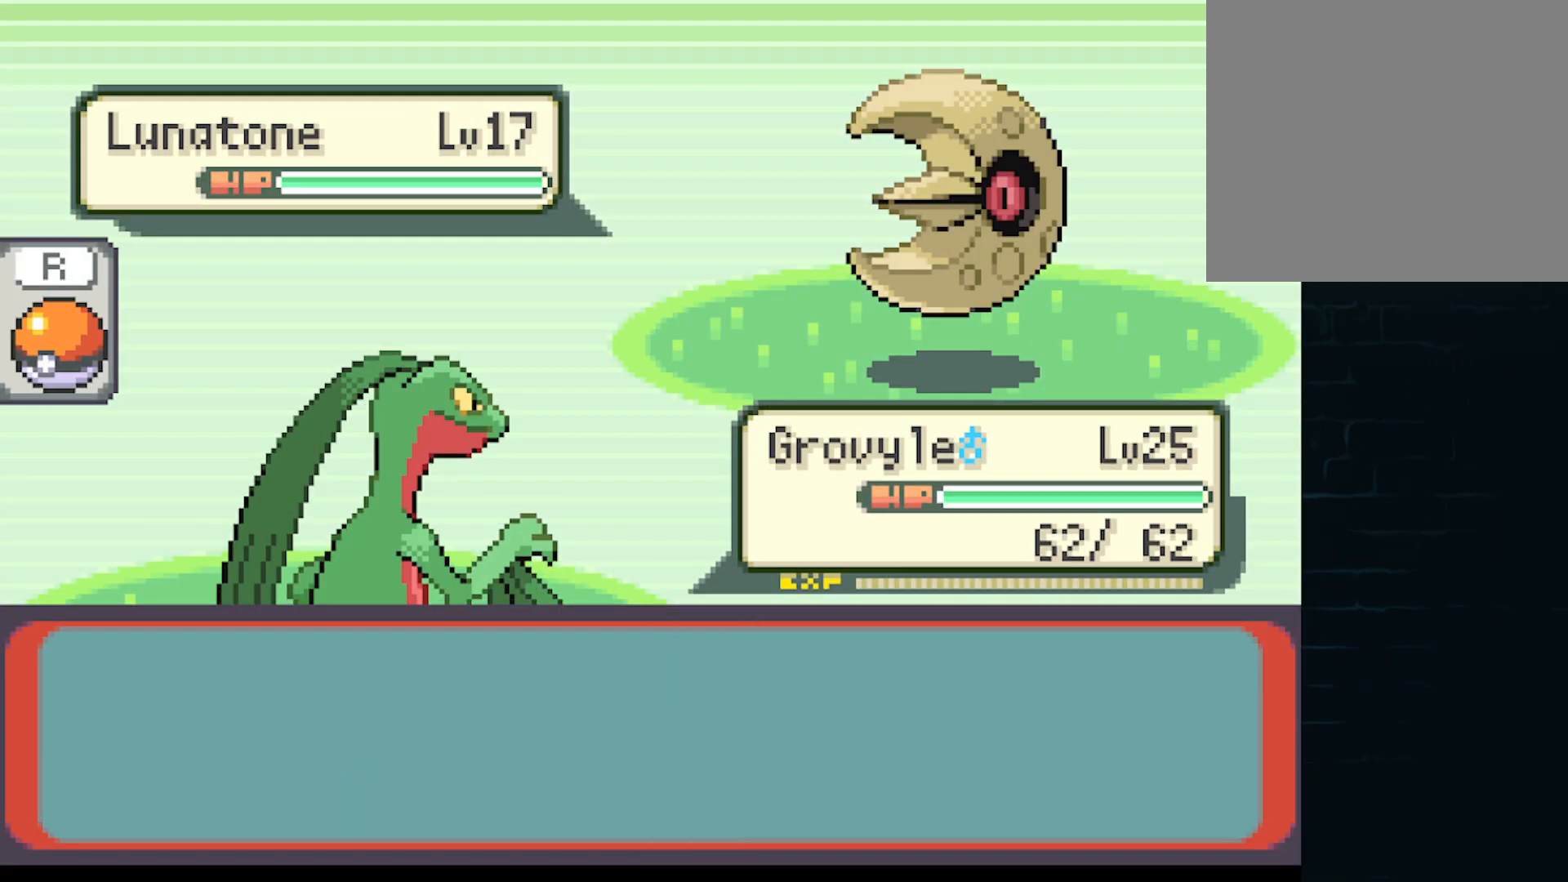
{"buttons": ["A", "DPAD_LEFT"], "left_stick": "center", "events": [[42, "A", "down"], [250, "DPAD_LEFT", "down"]]}
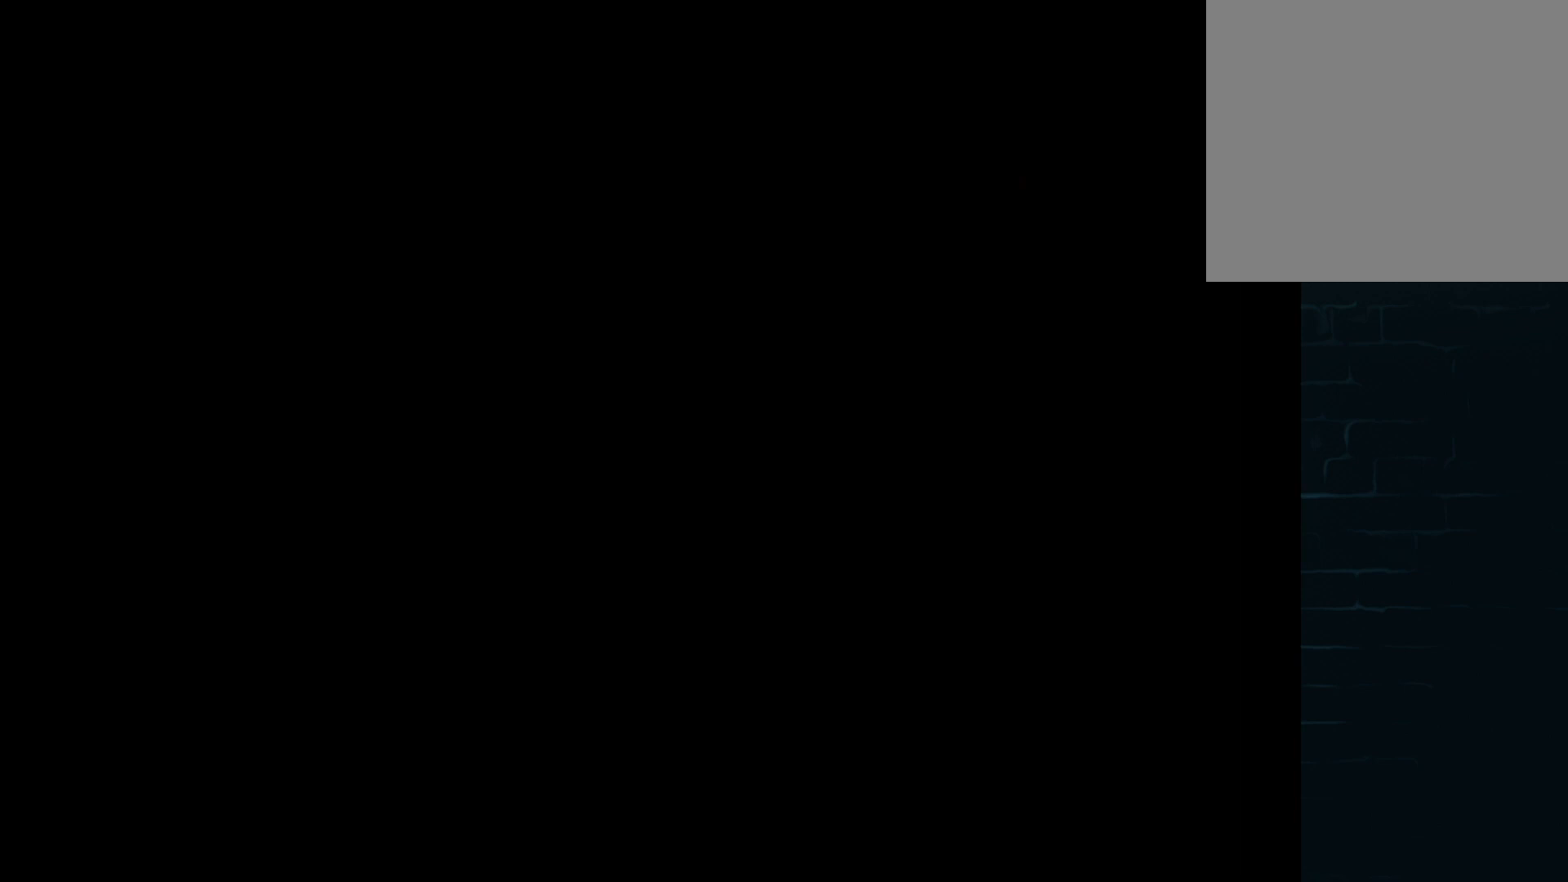
{"buttons": ["A", "DPAD_LEFT"], "left_stick": "center", "events": [[125, "DPAD_LEFT", "up"], [125, "DPAD_UP", "down"], [291, "DPAD_LEFT", "down"], [333, "DPAD_UP", "up"]]}
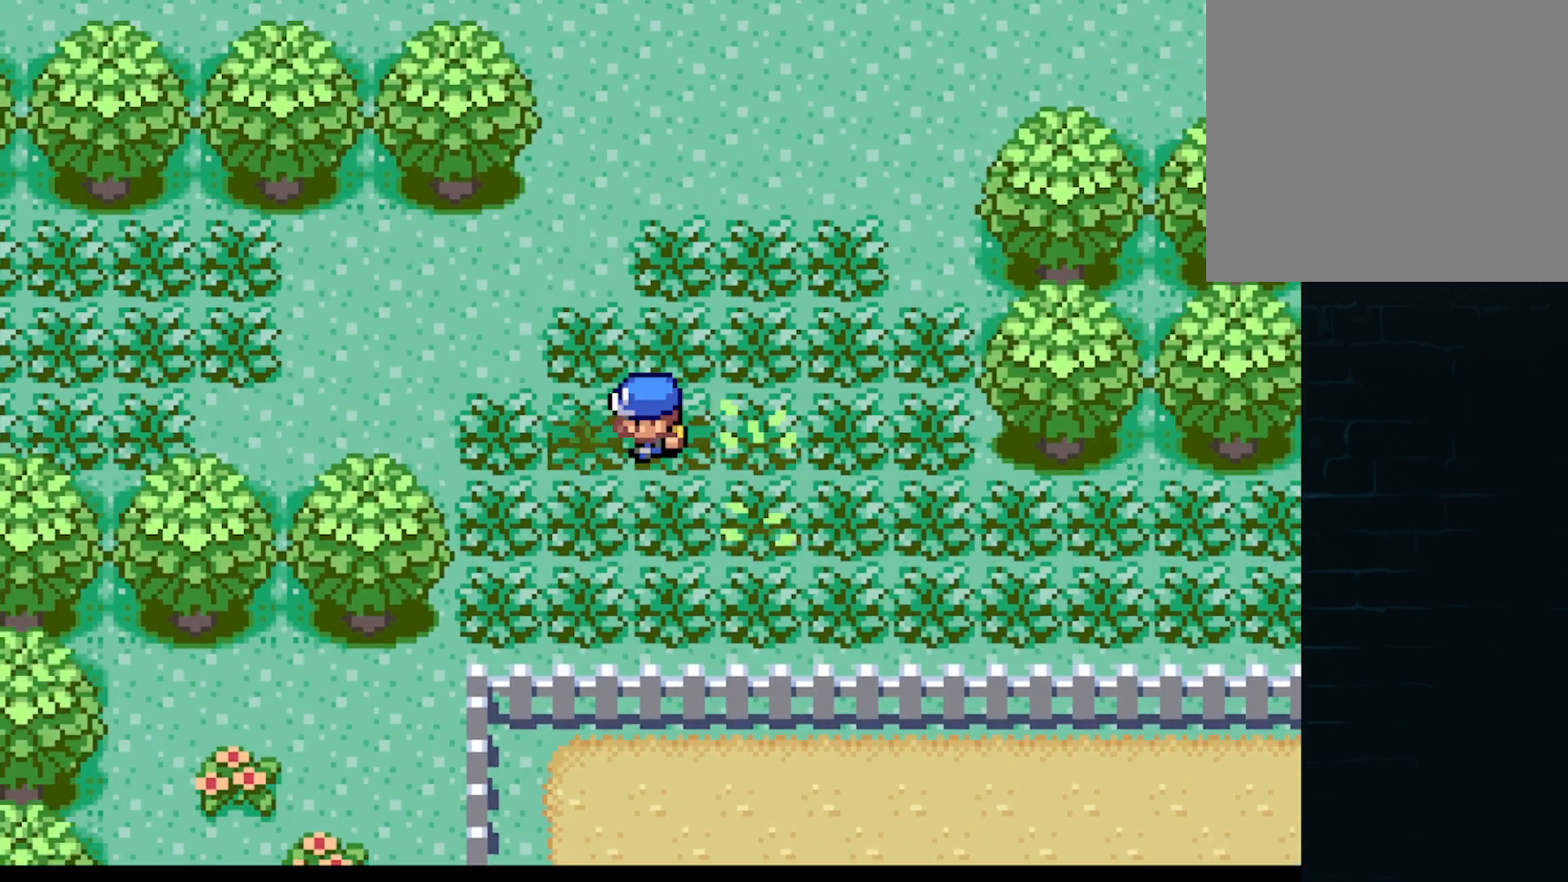
{"buttons": [], "left_stick": "center", "events": [[292, "DPAD_LEFT", "up"], [334, "A", "up"]]}